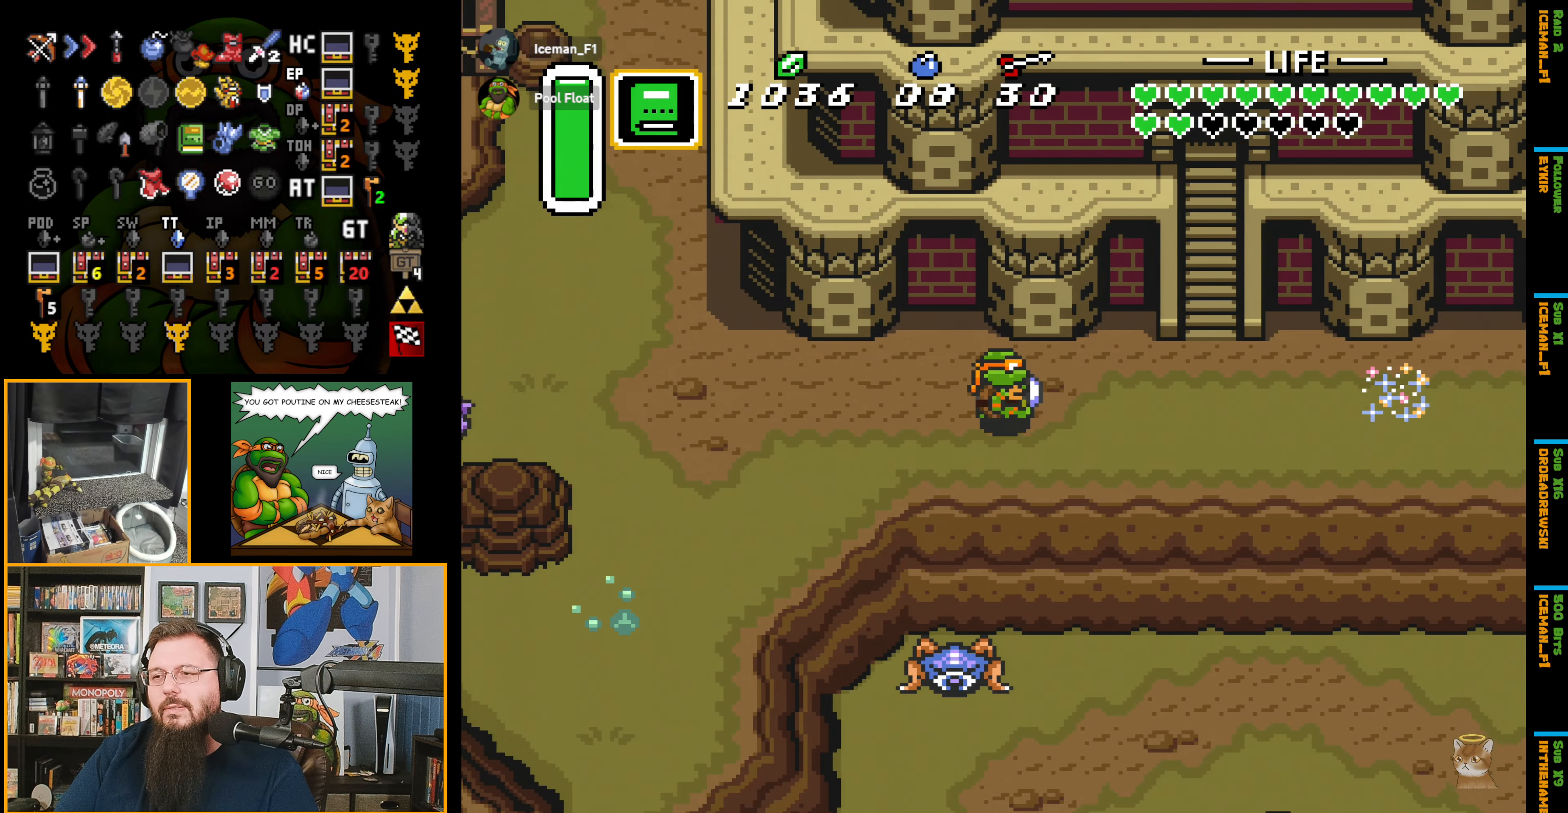
Gameplay with a controller (Nintendo layout); each line is a JSON object with the inputs held at the frame after it. "events" lists button and stick changes between this image and that frame as [ms after this image, input, new state], when the widget could be followed in between. Not read: L3 R3.
{"buttons": ["DPAD_RIGHT"], "events": []}
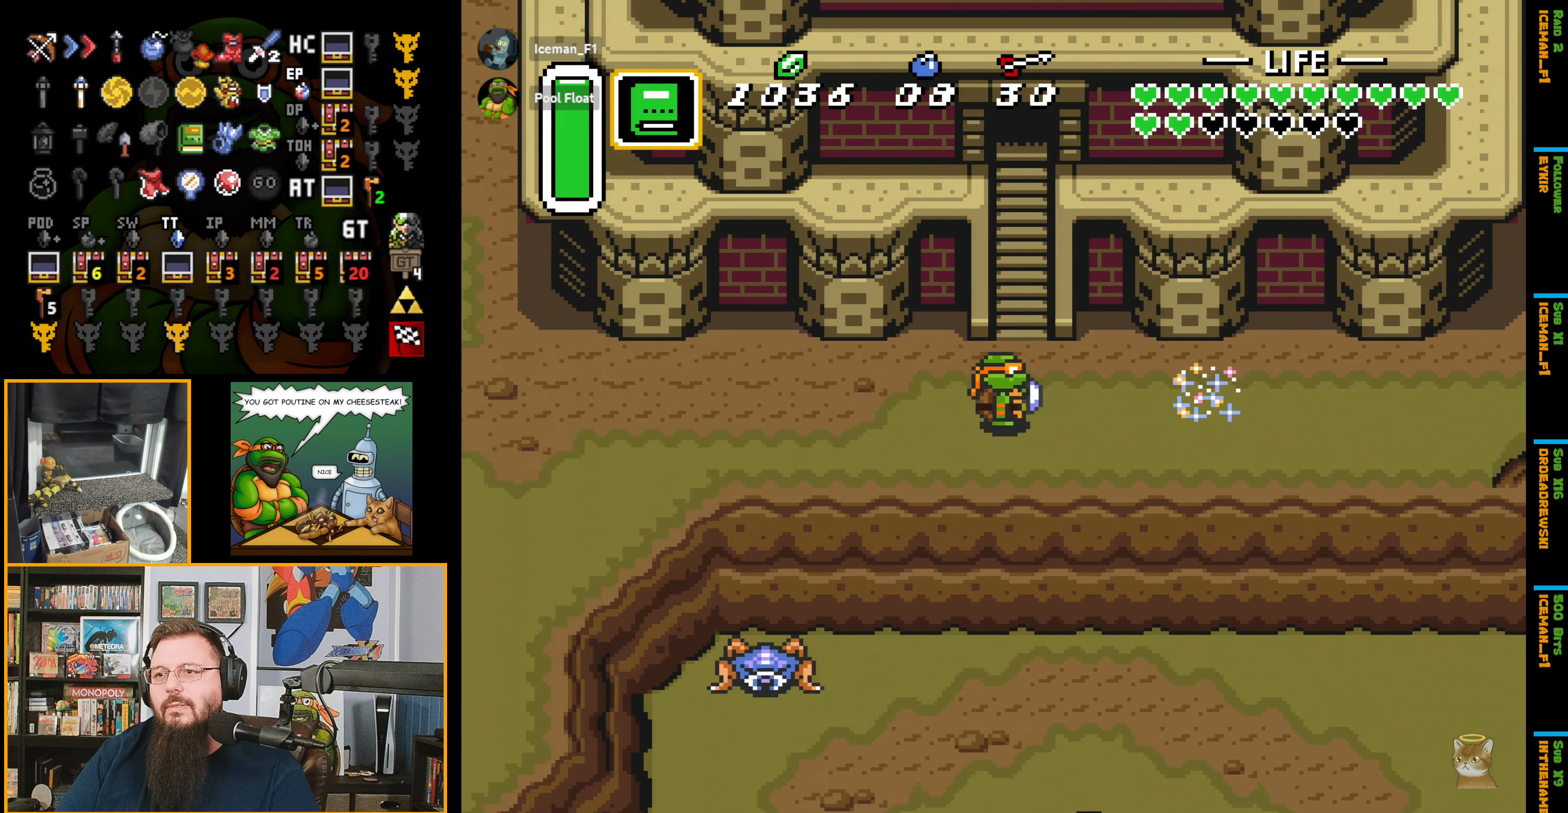
{"buttons": ["DPAD_UP"], "events": [[50, "DPAD_UP", "down"], [83, "DPAD_RIGHT", "up"]]}
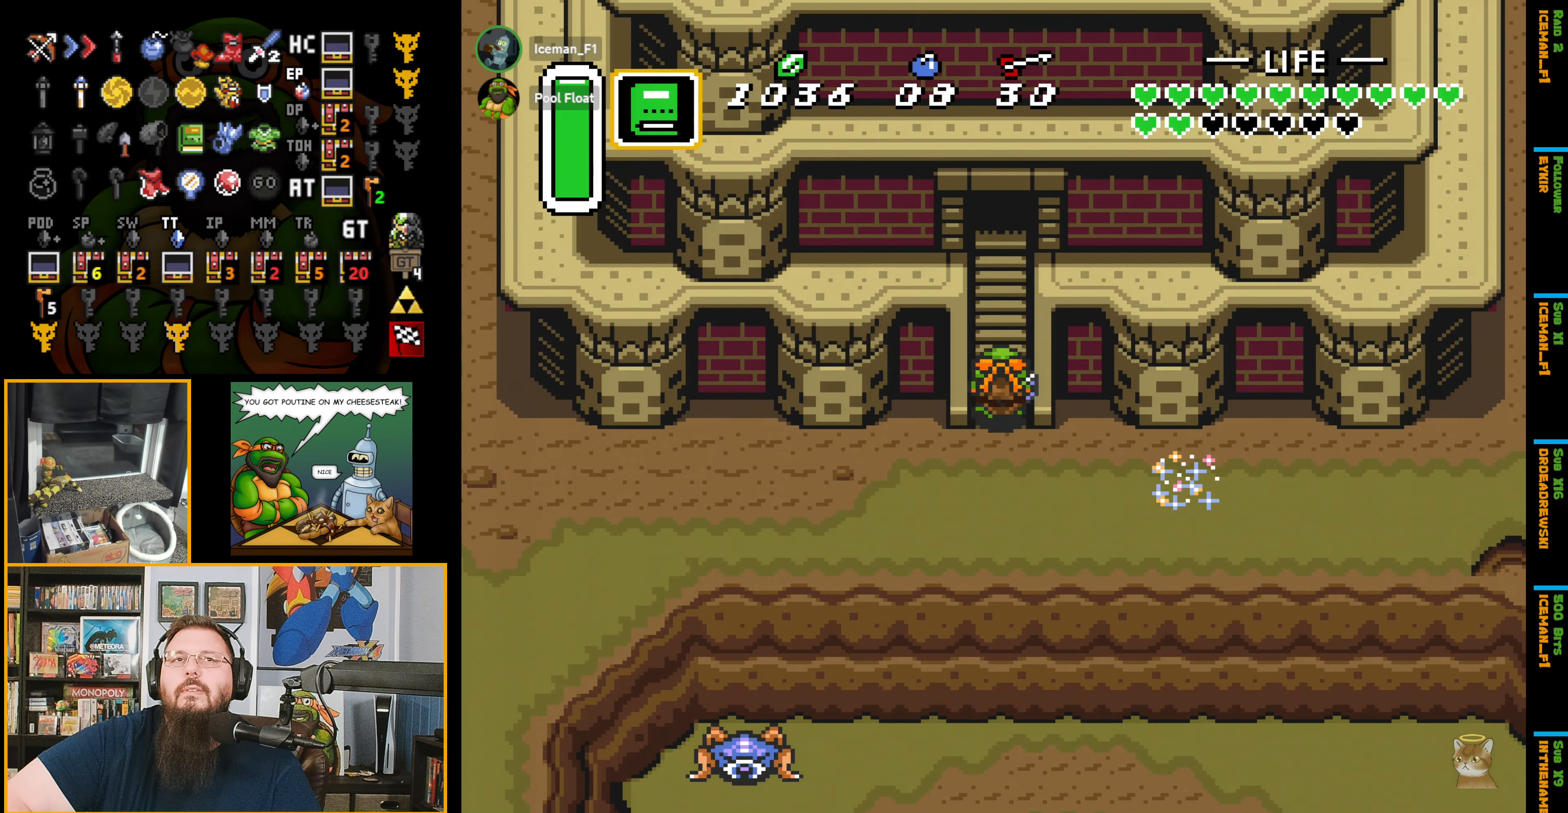
{"buttons": ["DPAD_UP"], "events": []}
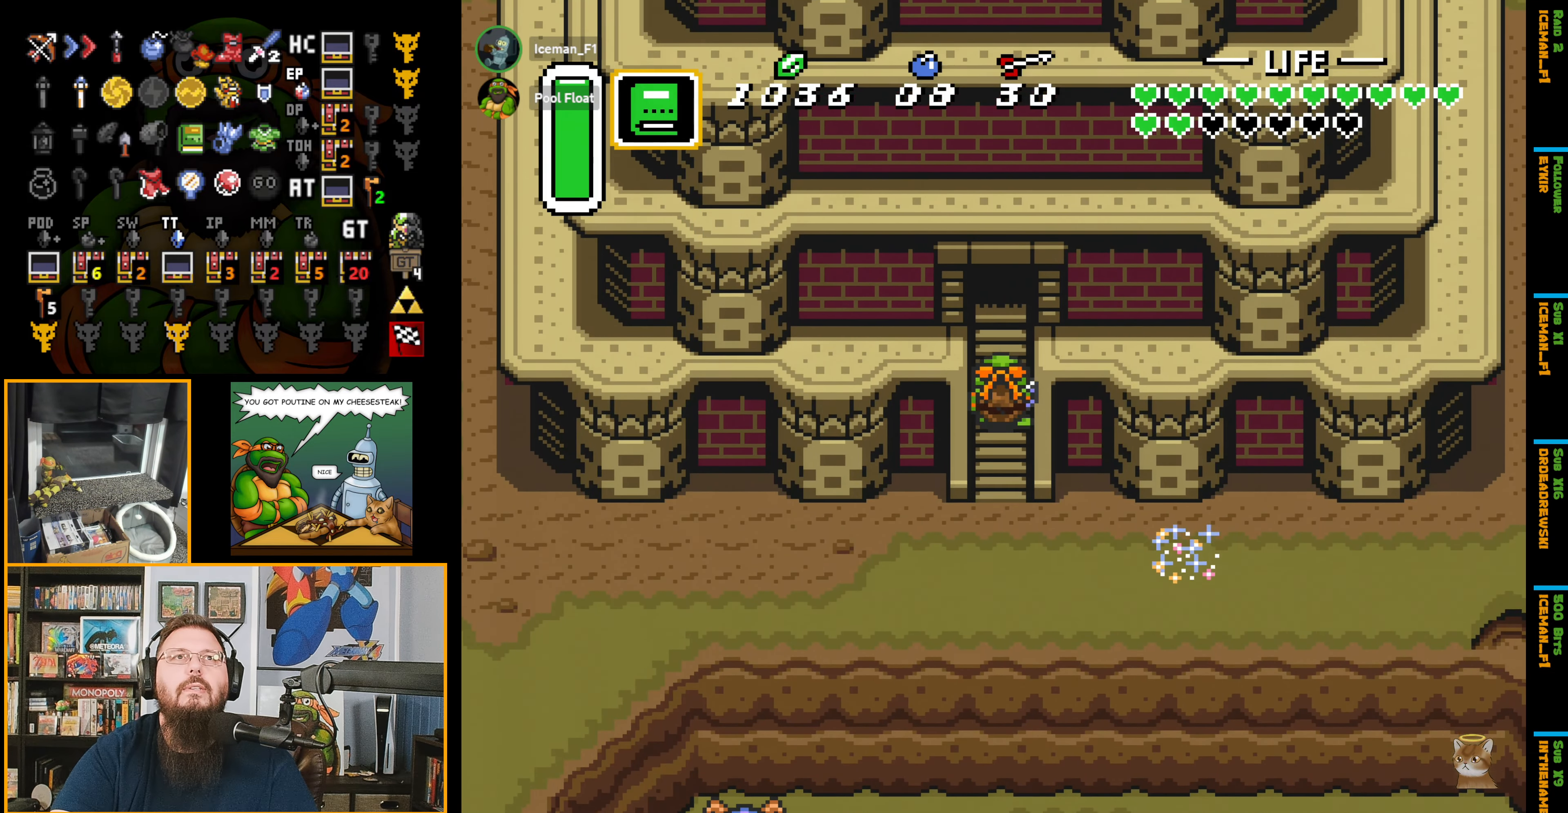
{"buttons": ["DPAD_UP"], "events": []}
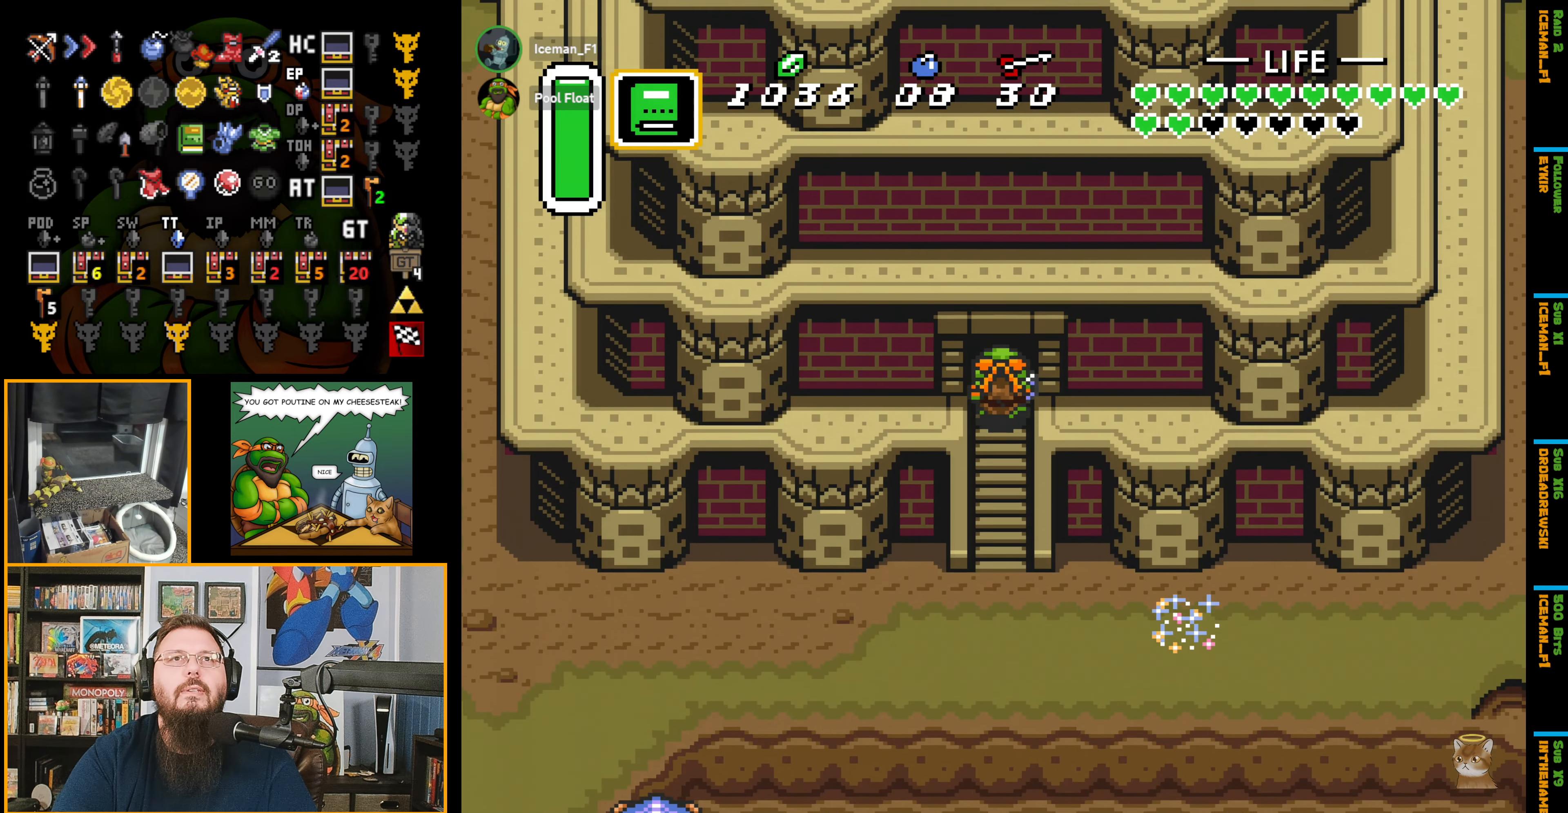
{"buttons": ["DPAD_UP"], "events": []}
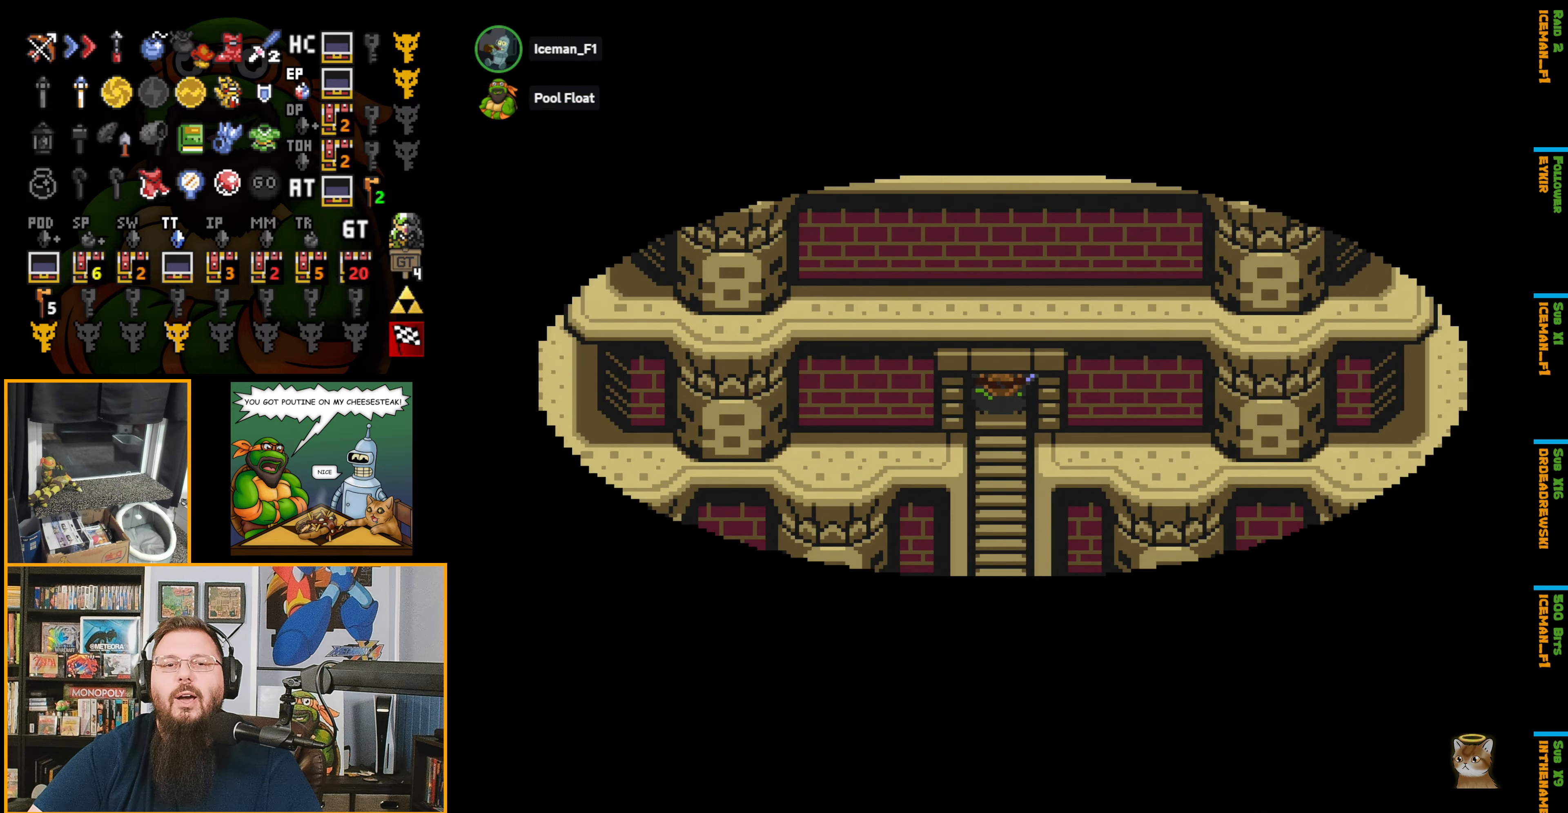
{"buttons": ["DPAD_UP"], "events": []}
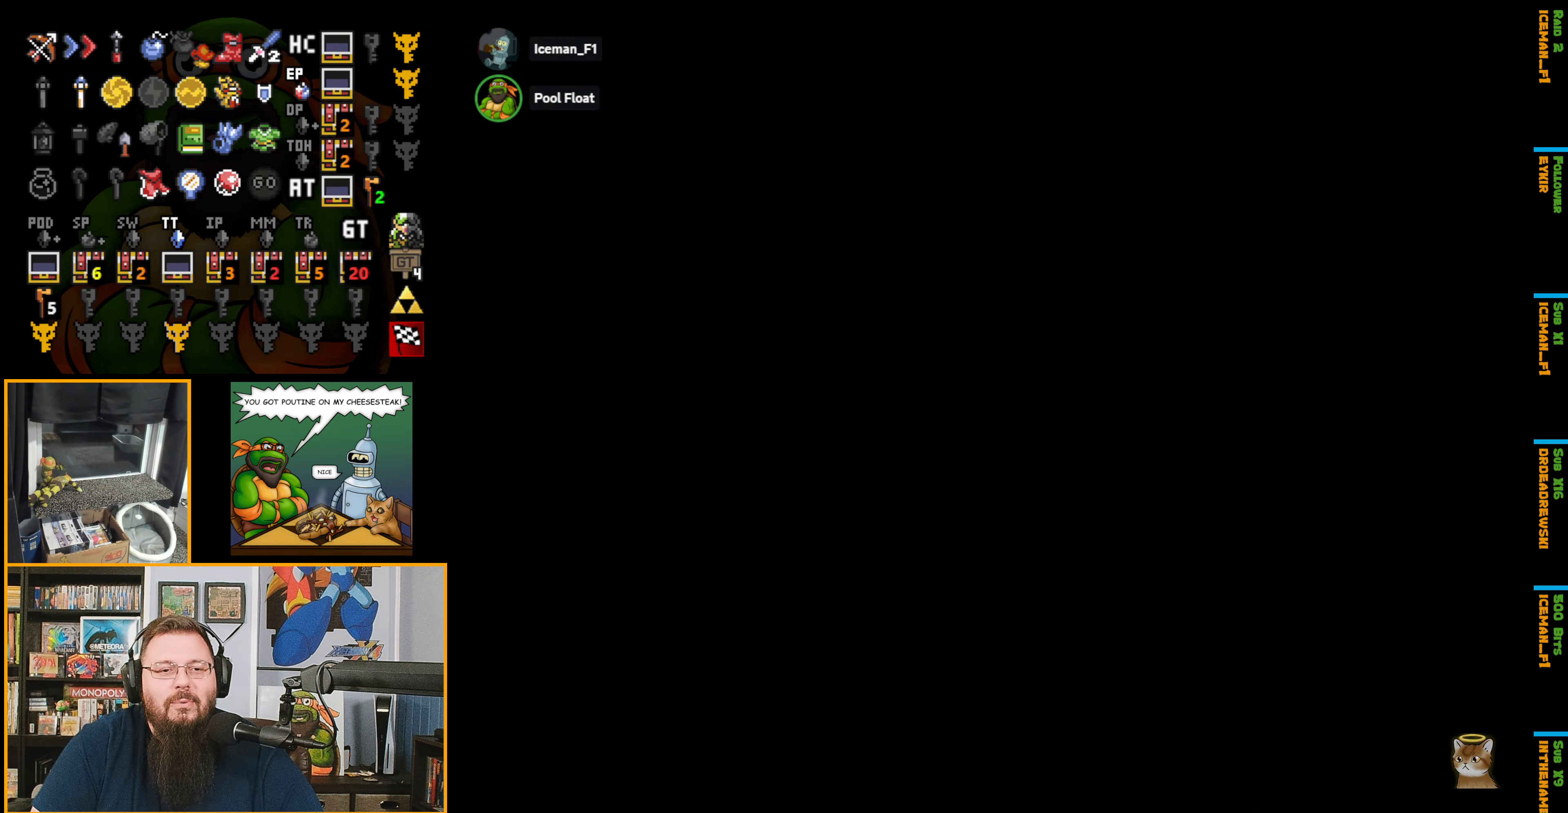
{"buttons": ["DPAD_UP"], "events": []}
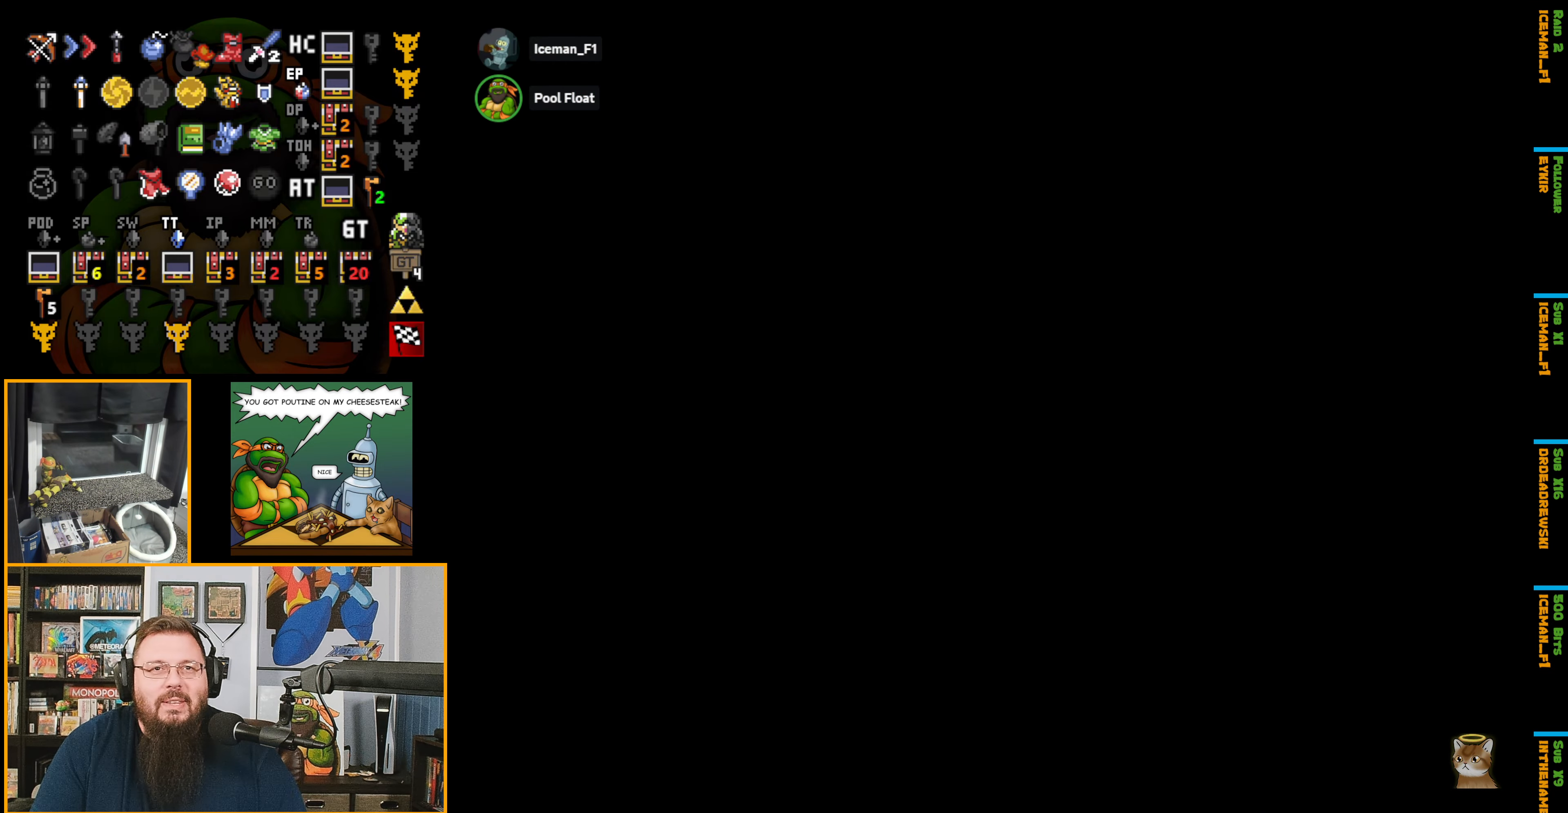
{"buttons": ["DPAD_UP"], "events": []}
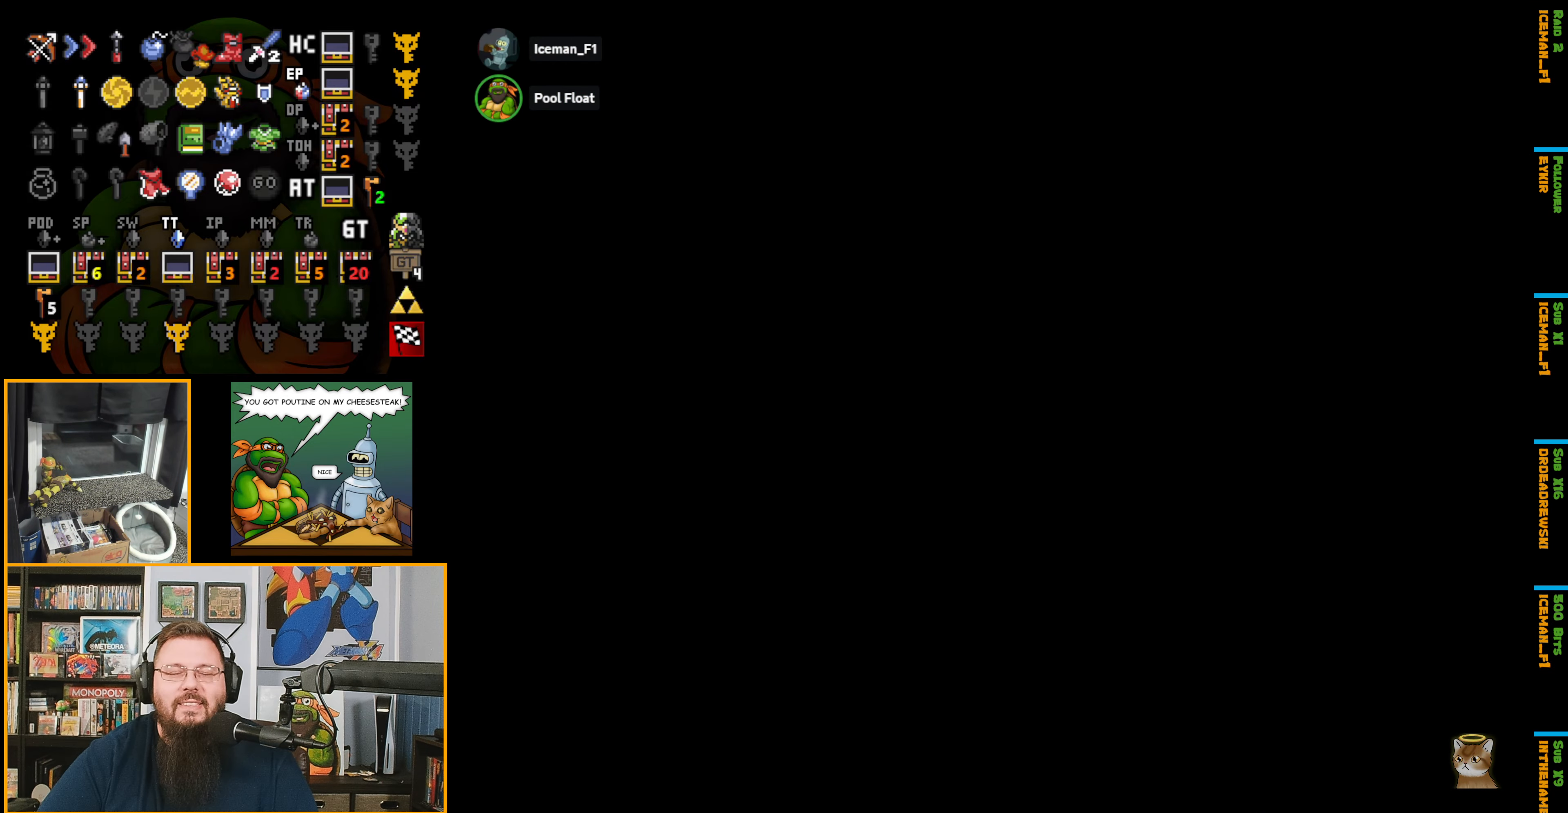
{"buttons": [], "events": [[116, "DPAD_UP", "up"], [150, "DPAD_UP", "down"], [216, "DPAD_UP", "up"]]}
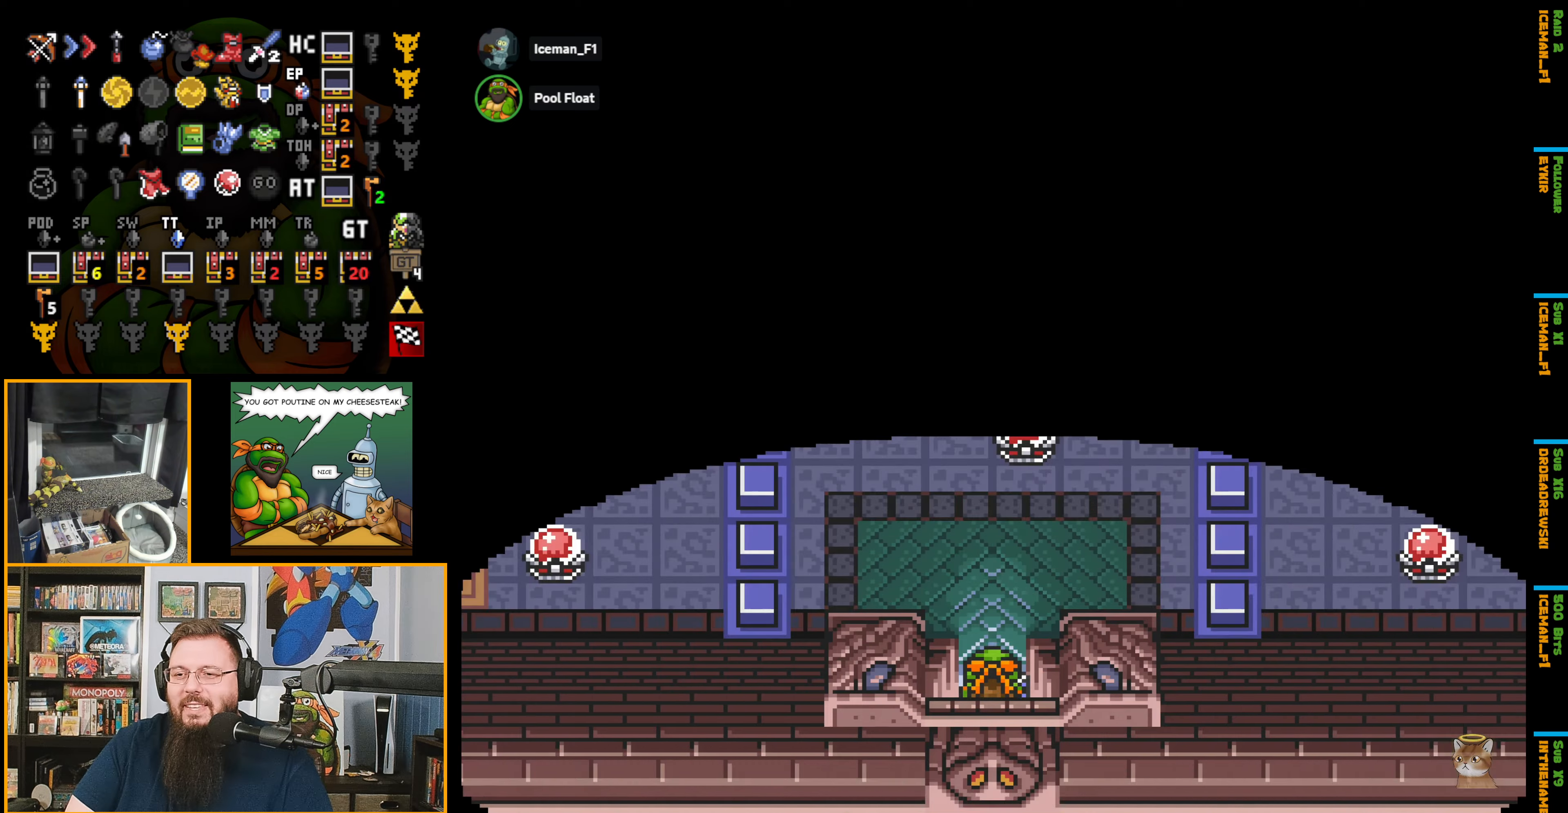
{"buttons": ["DPAD_UP"], "events": [[17, "DPAD_UP", "down"]]}
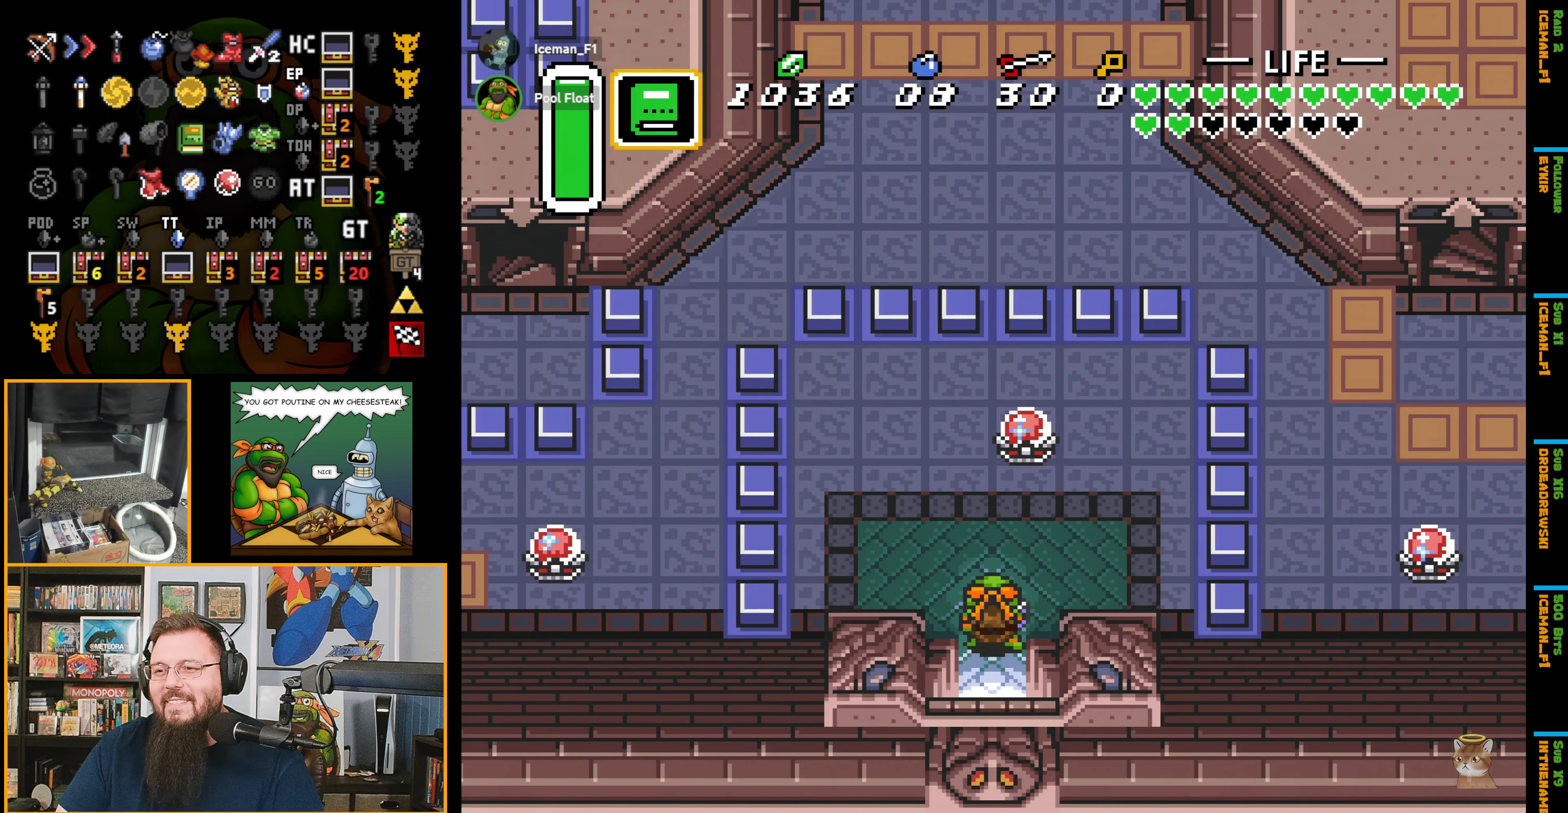
{"buttons": ["DPAD_LEFT"], "events": [[283, "B", "down"], [300, "DPAD_UP", "up"], [400, "B", "up"], [500, "DPAD_LEFT", "down"]]}
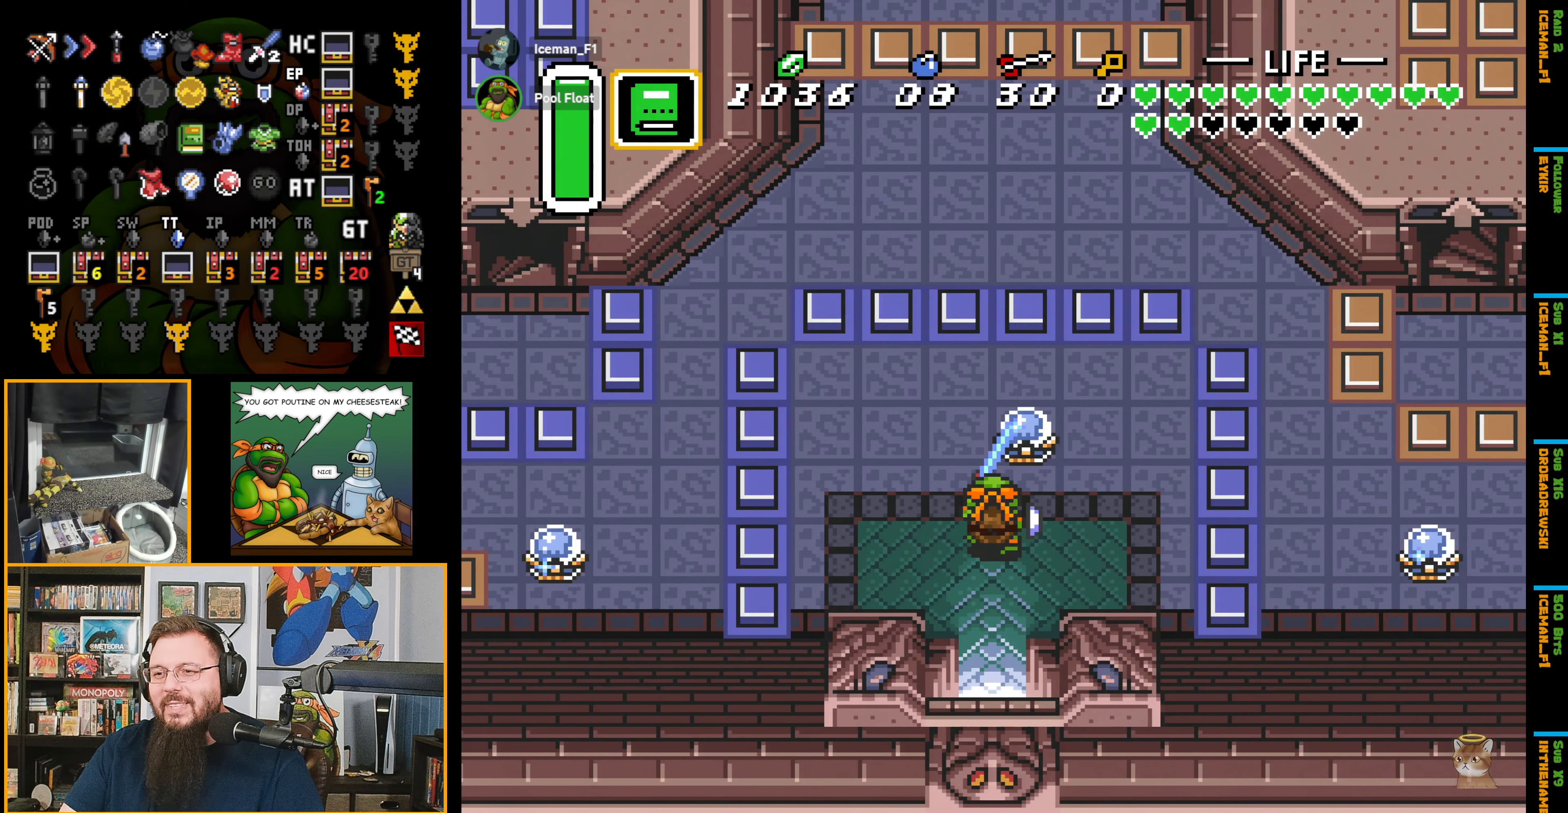
{"buttons": ["DPAD_LEFT"], "events": []}
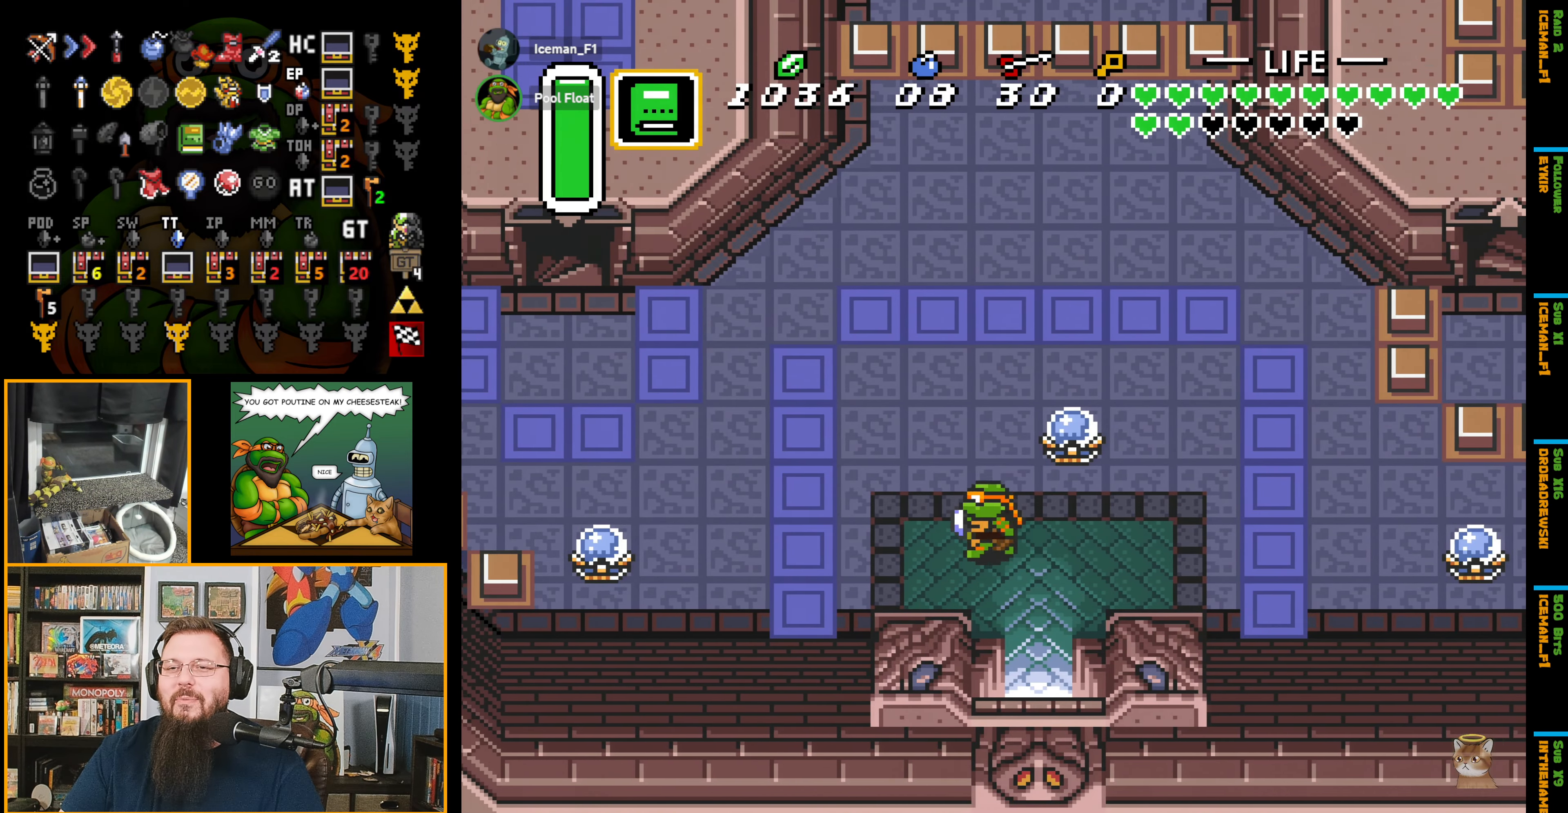
{"buttons": ["DPAD_UP", "DPAD_LEFT"], "events": [[417, "DPAD_UP", "down"]]}
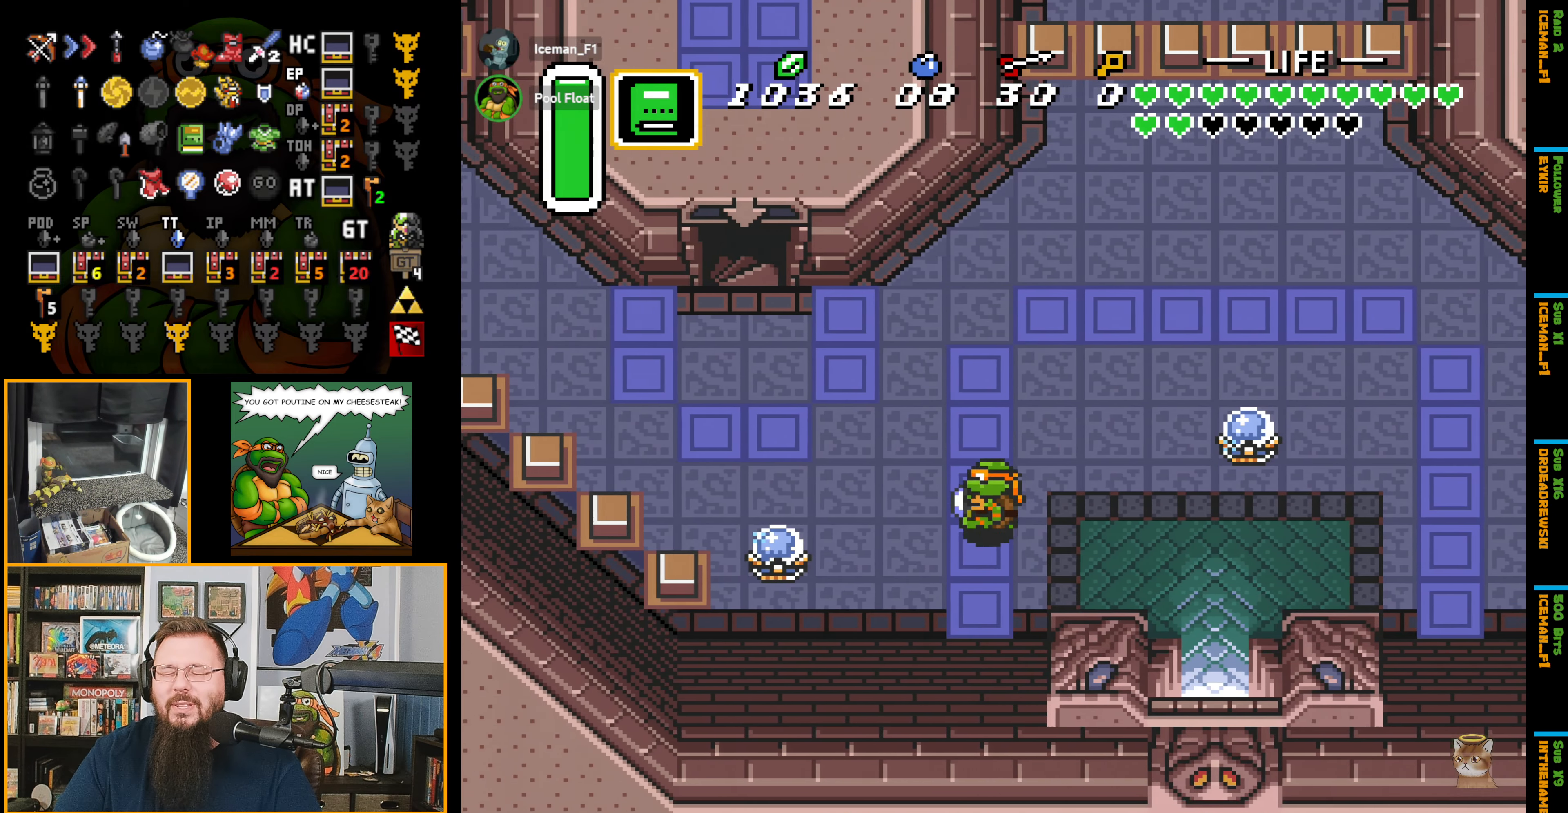
{"buttons": ["DPAD_UP", "DPAD_LEFT"], "events": []}
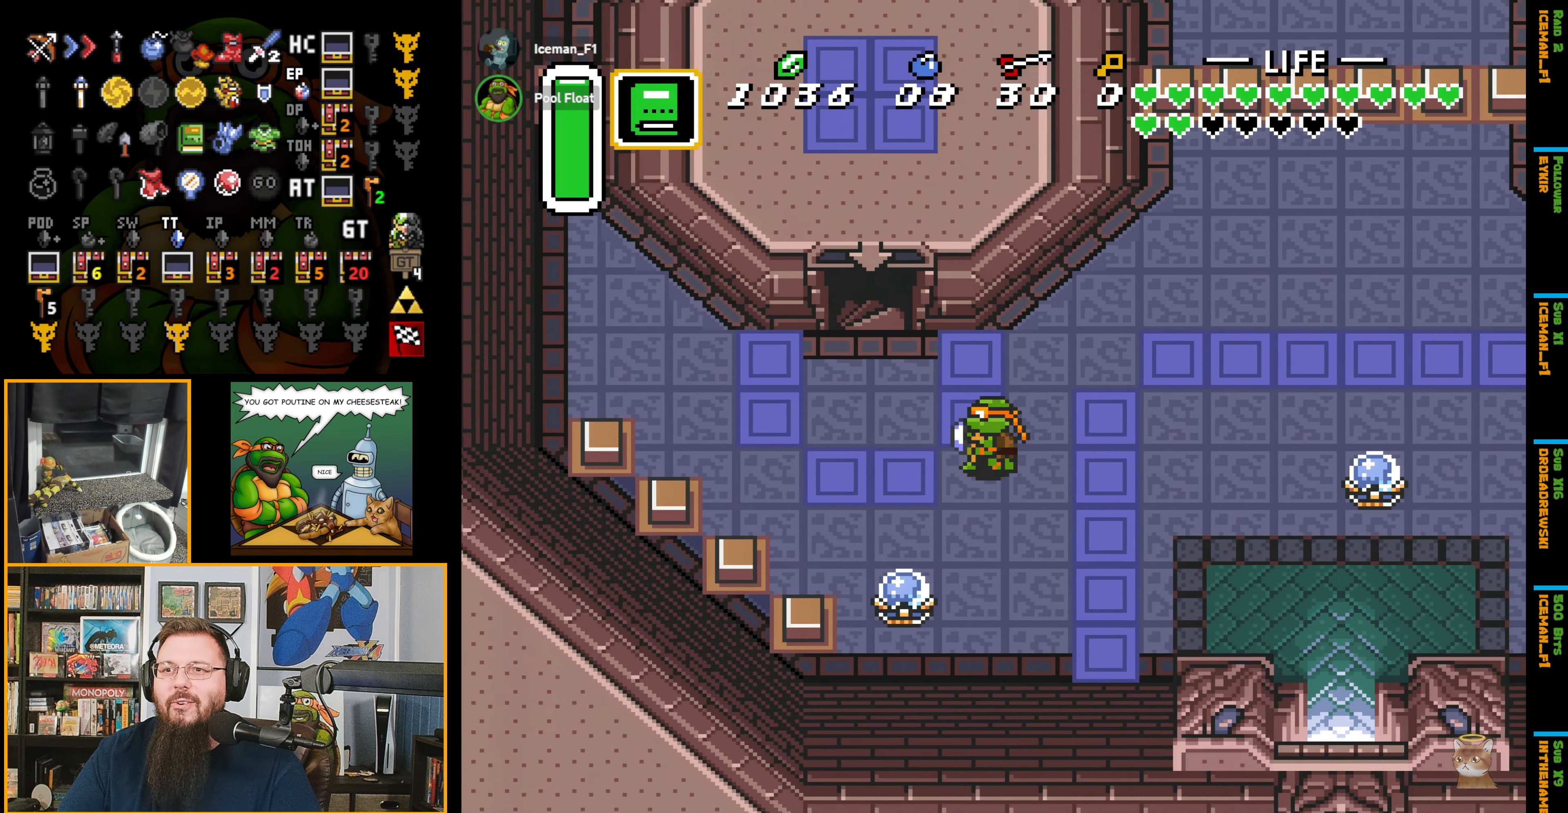
{"buttons": ["DPAD_UP"], "events": [[450, "DPAD_LEFT", "up"]]}
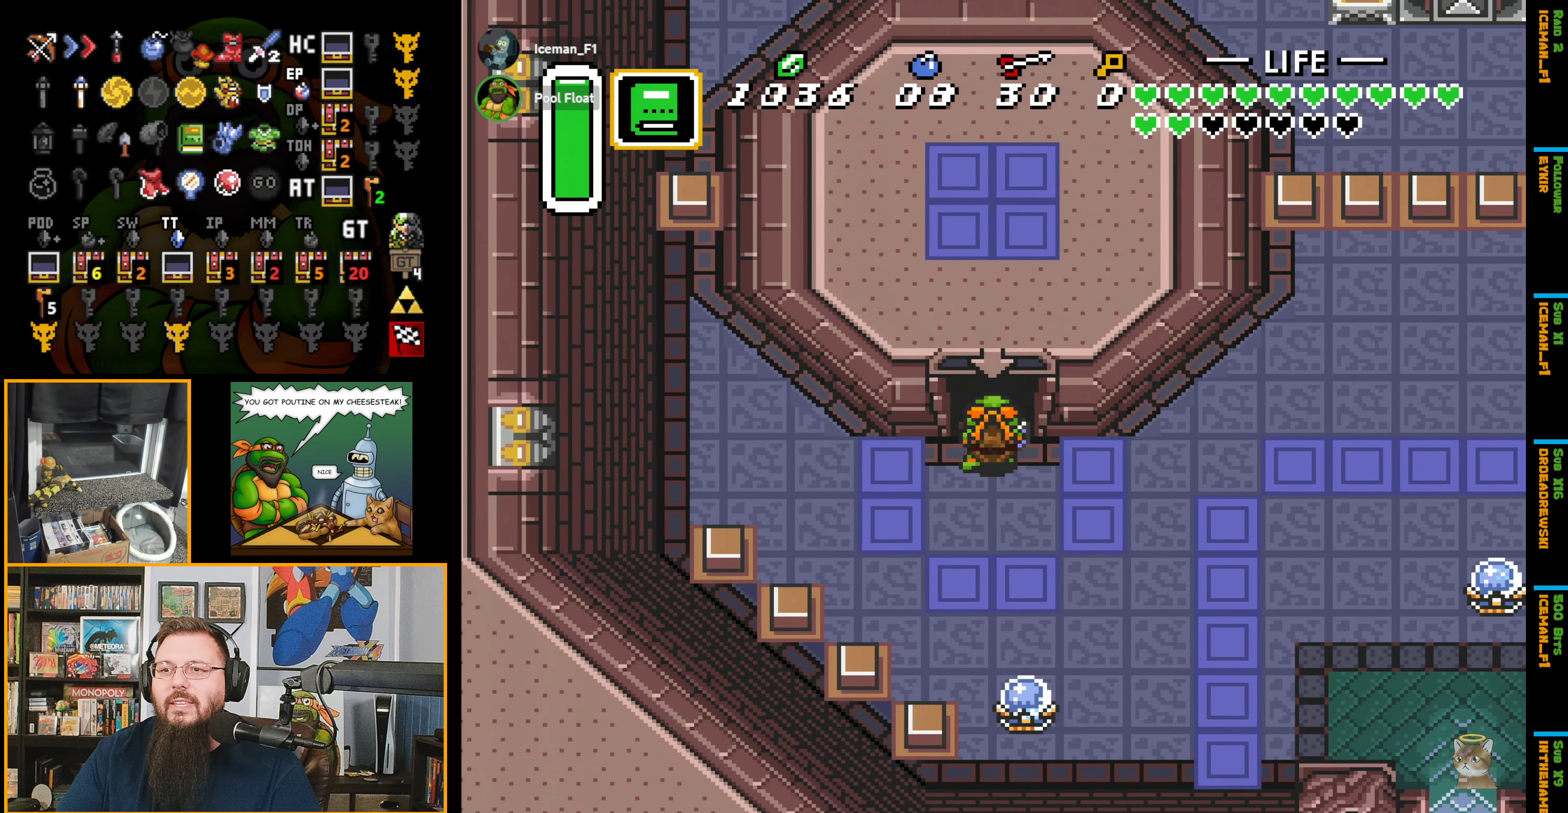
{"buttons": [], "events": [[400, "DPAD_UP", "up"]]}
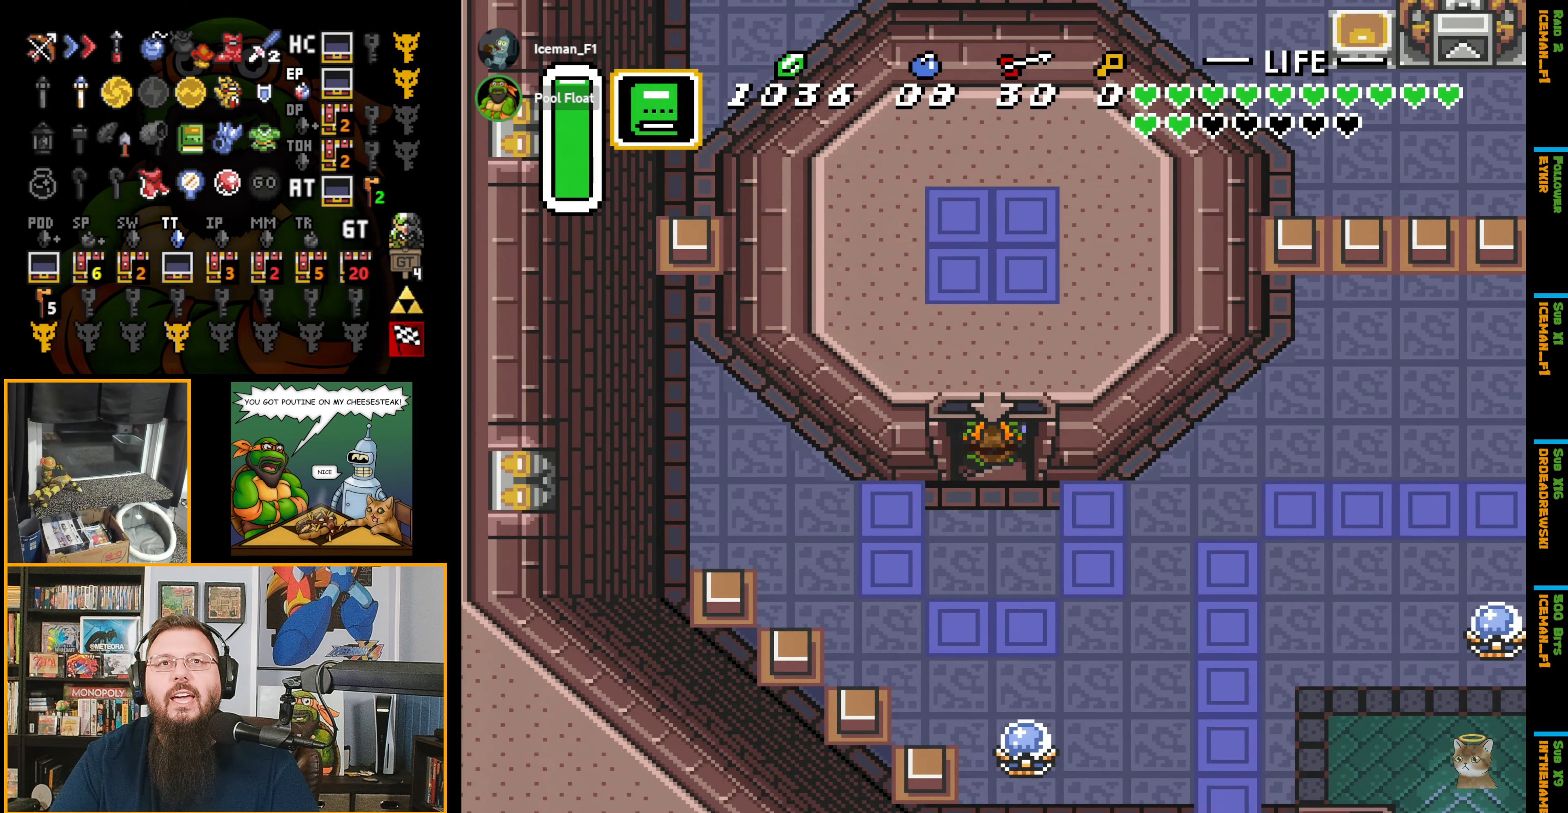
{"buttons": [], "events": []}
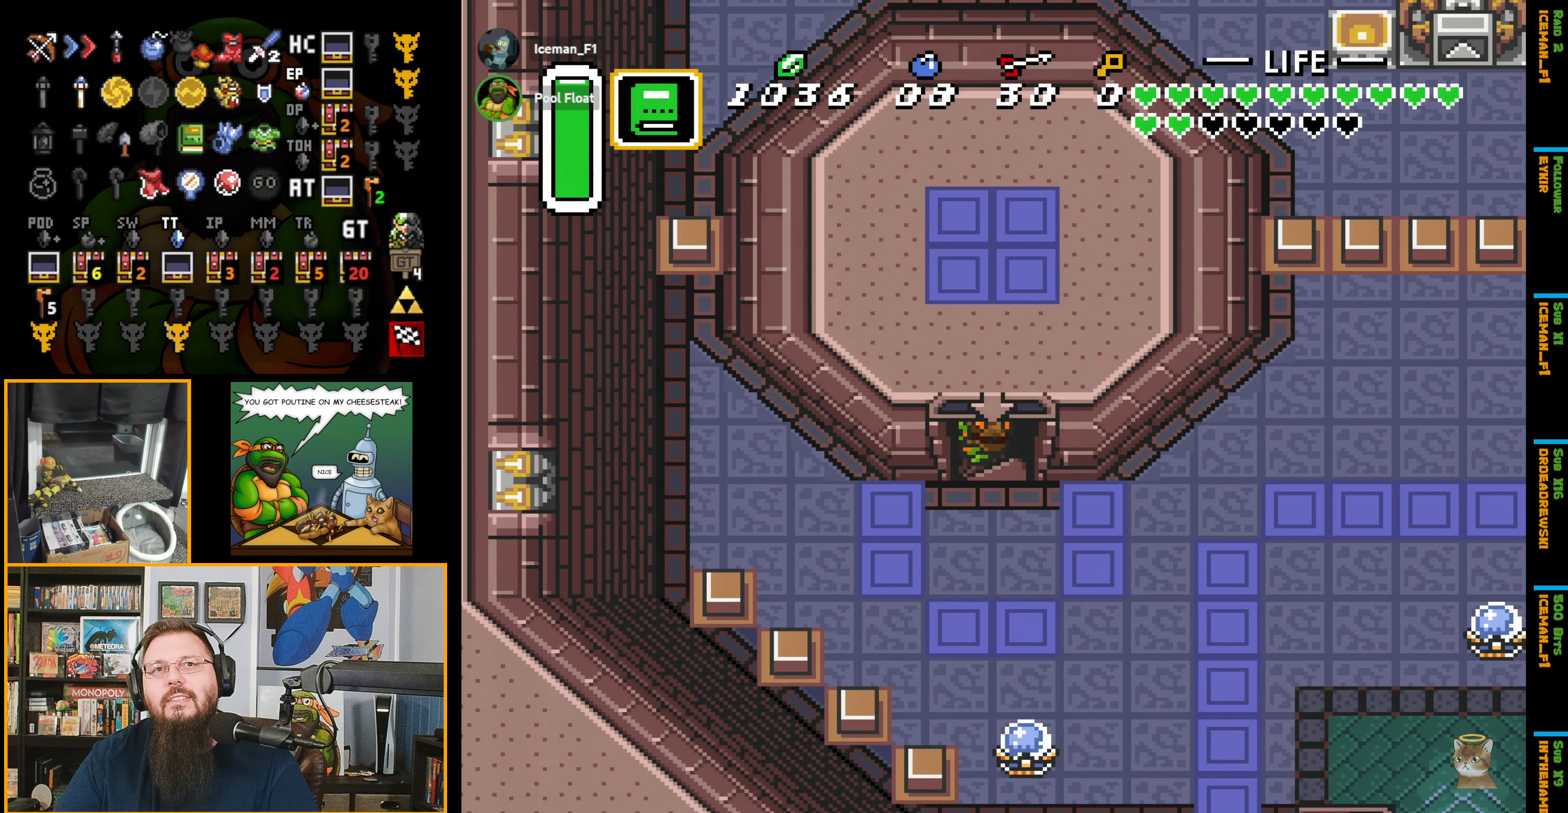
{"buttons": [], "events": []}
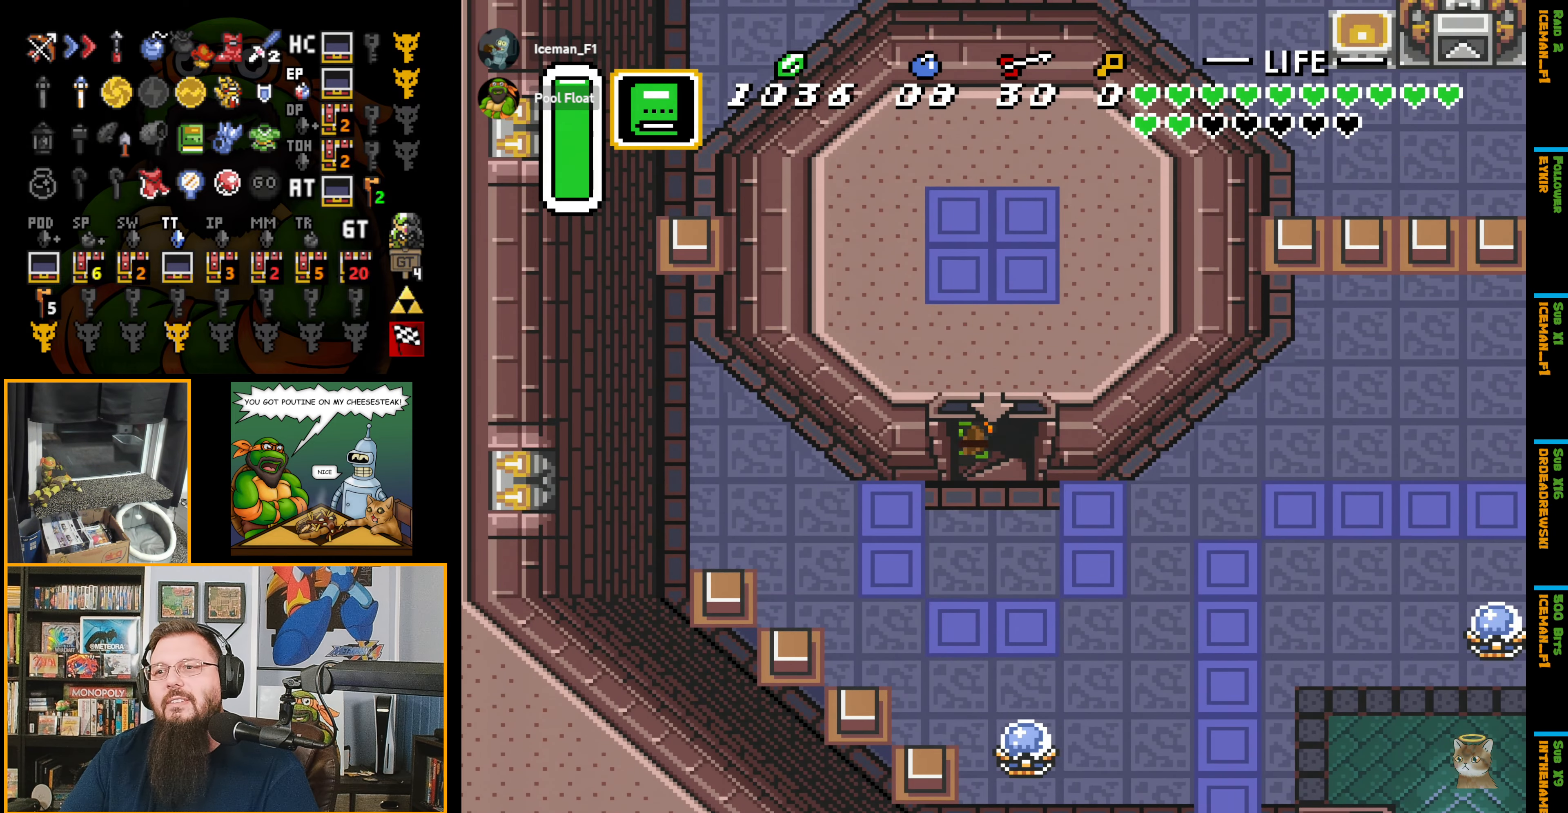
{"buttons": [], "events": []}
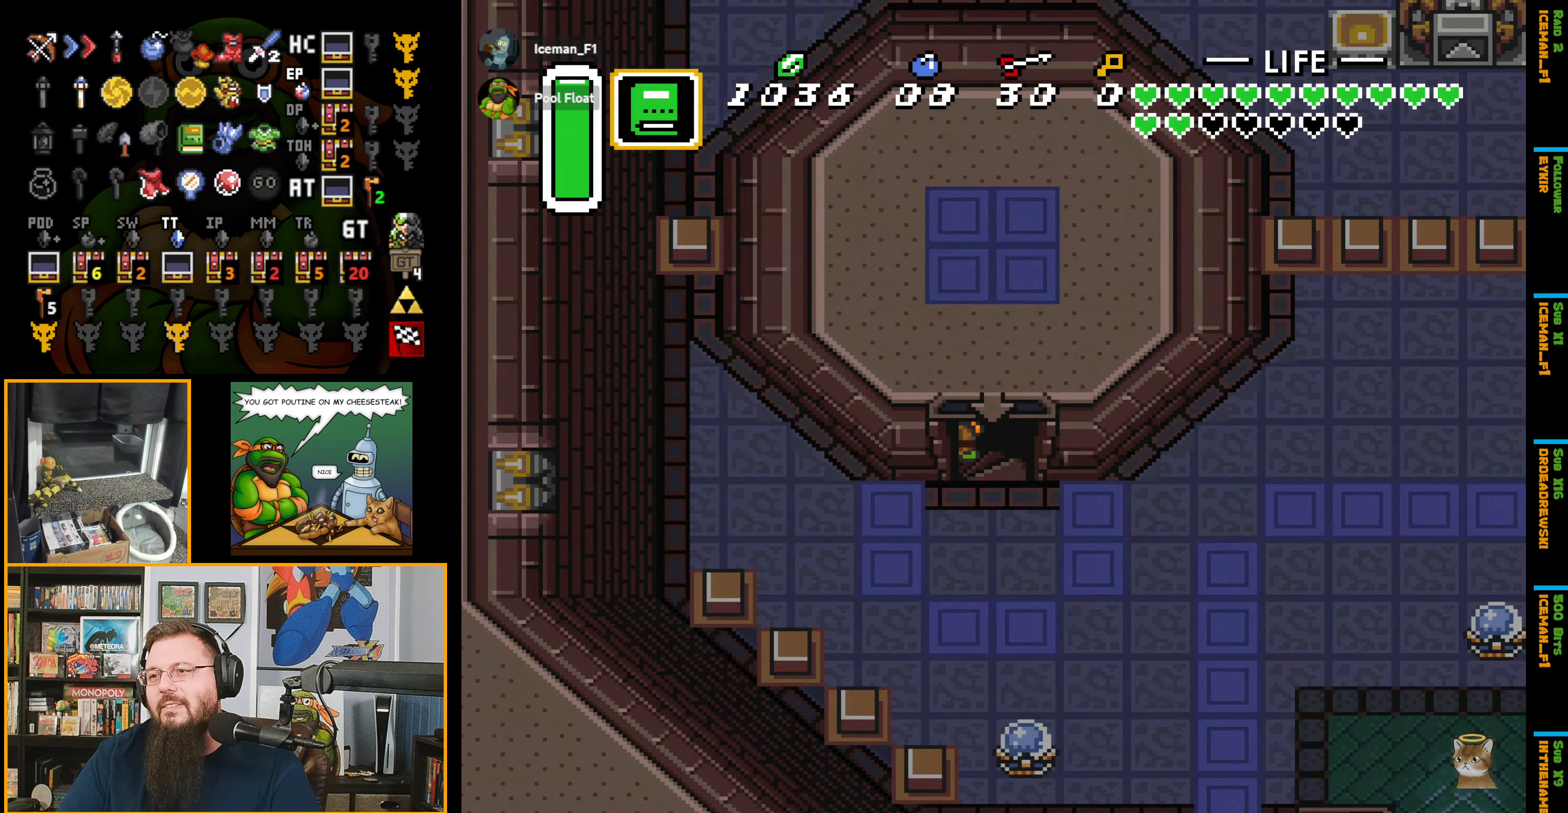
{"buttons": [], "events": []}
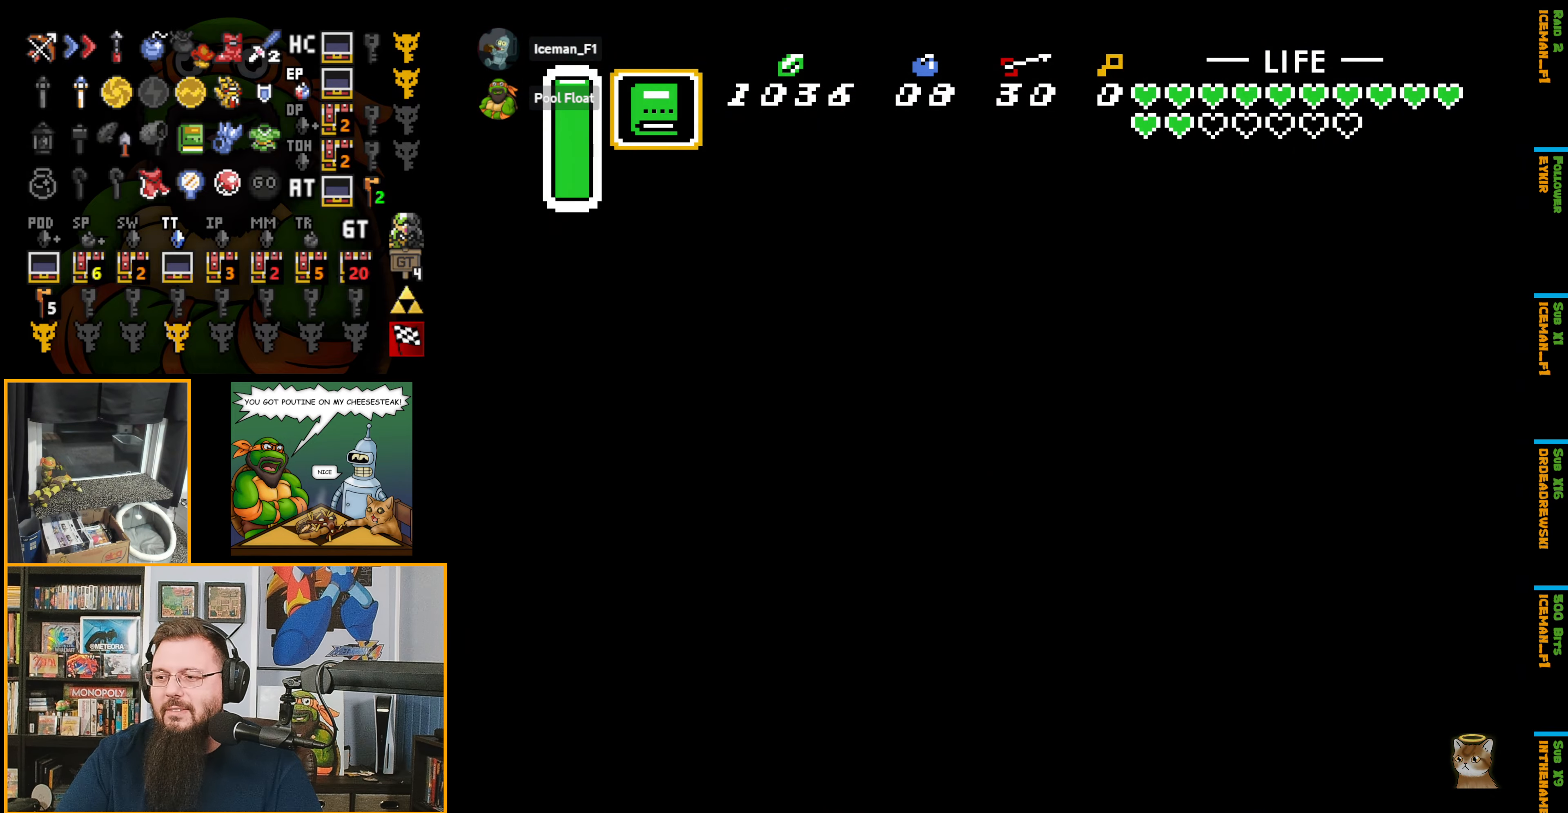
{"buttons": [], "events": []}
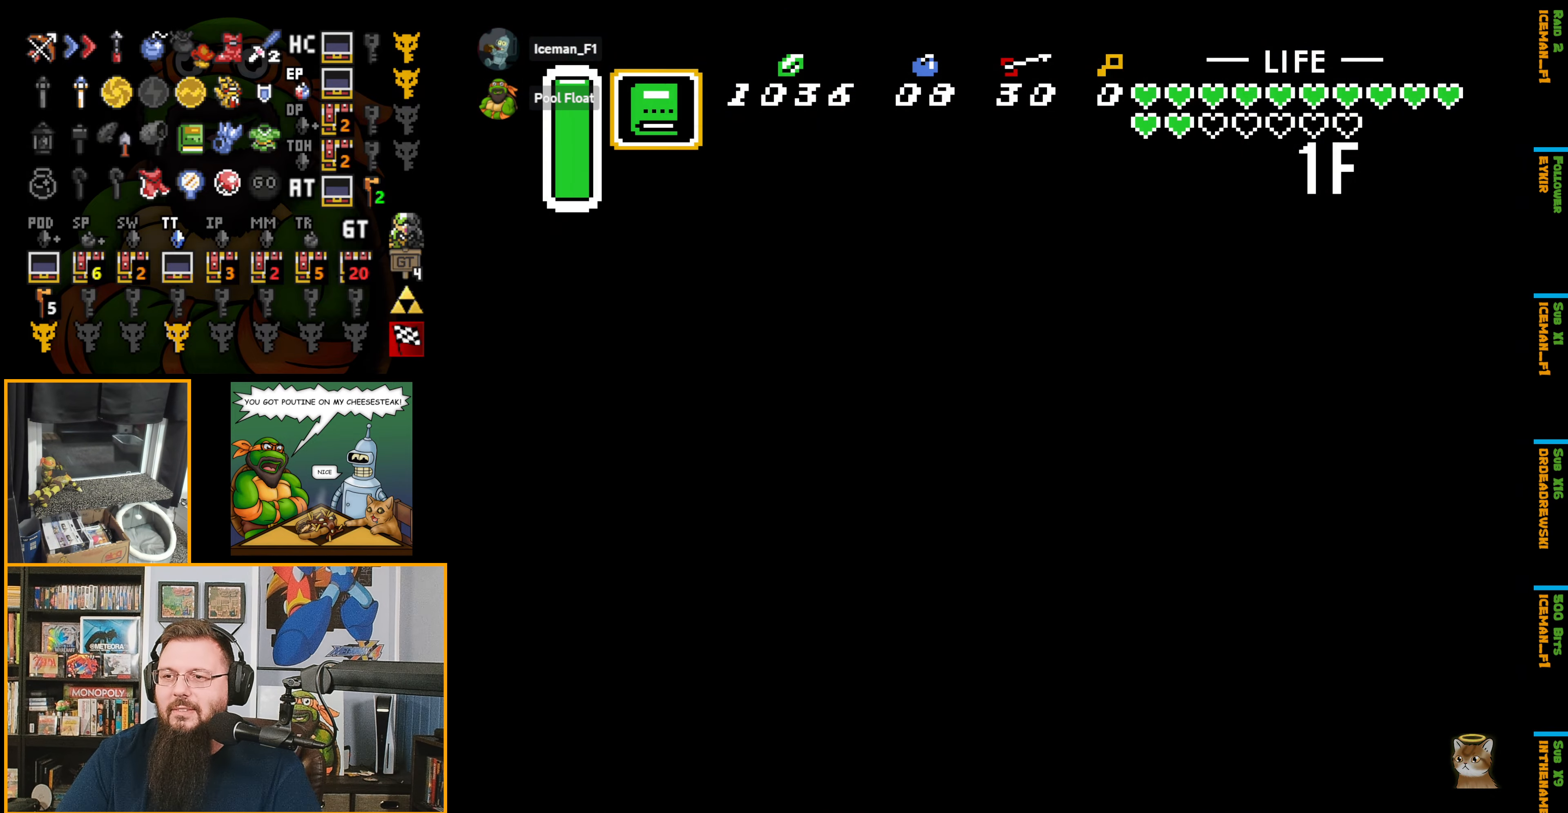
{"buttons": [], "events": []}
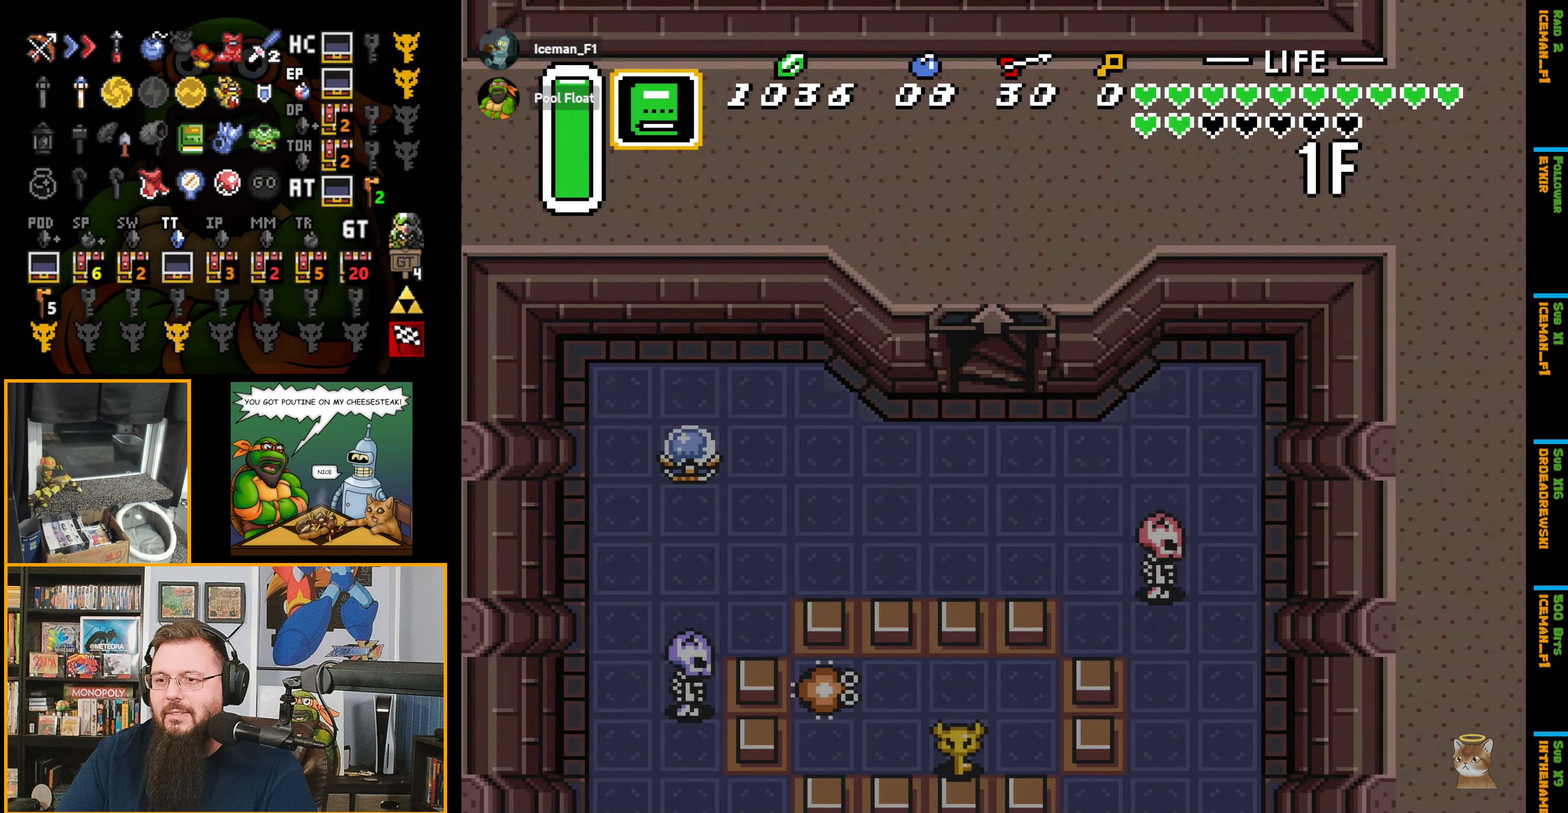
{"buttons": [], "events": []}
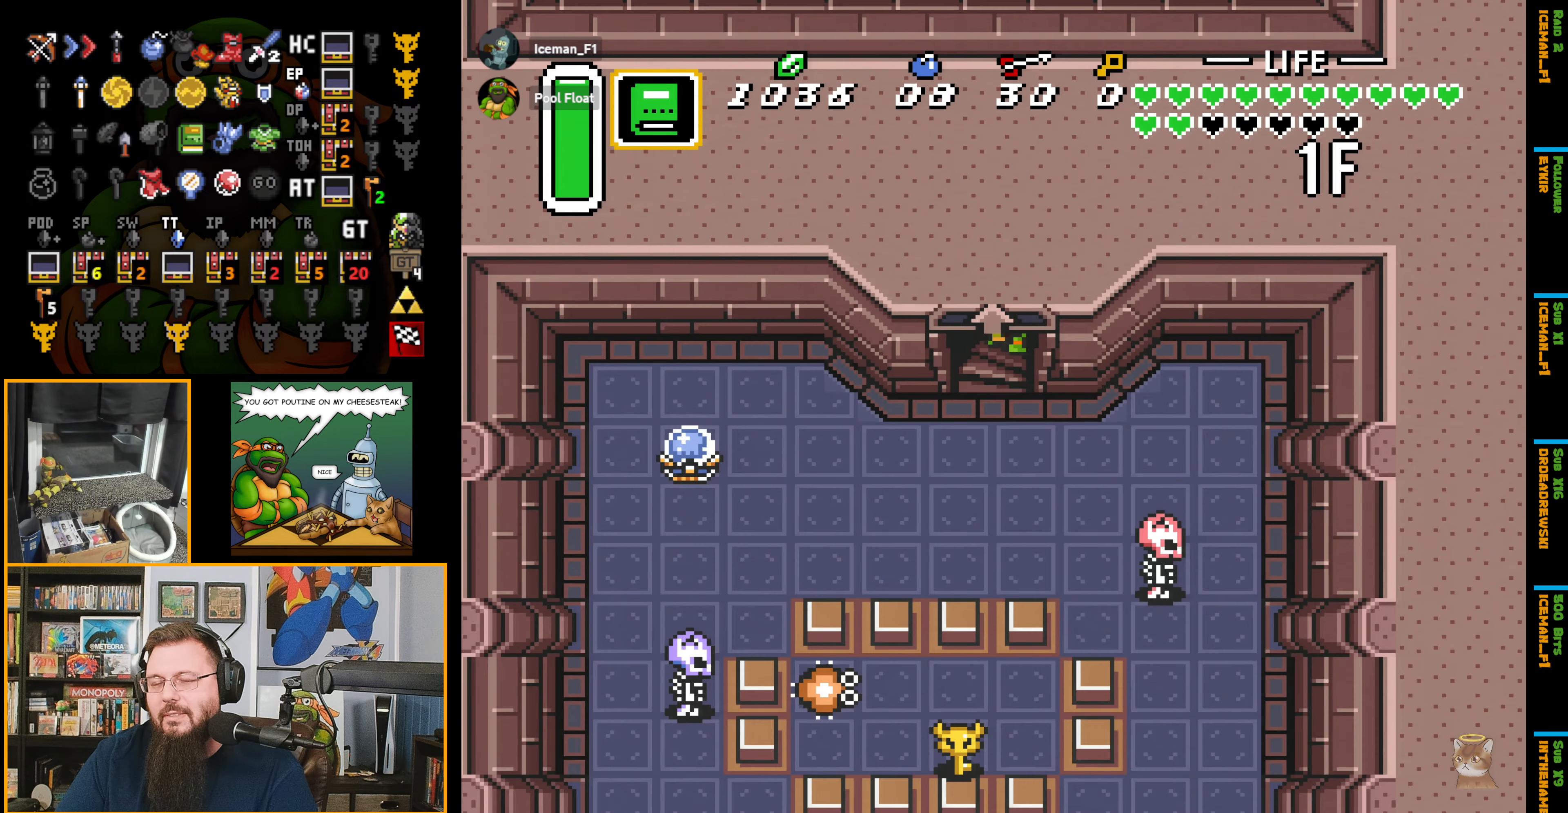
{"buttons": ["DPAD_LEFT"], "events": [[50, "DPAD_LEFT", "down"]]}
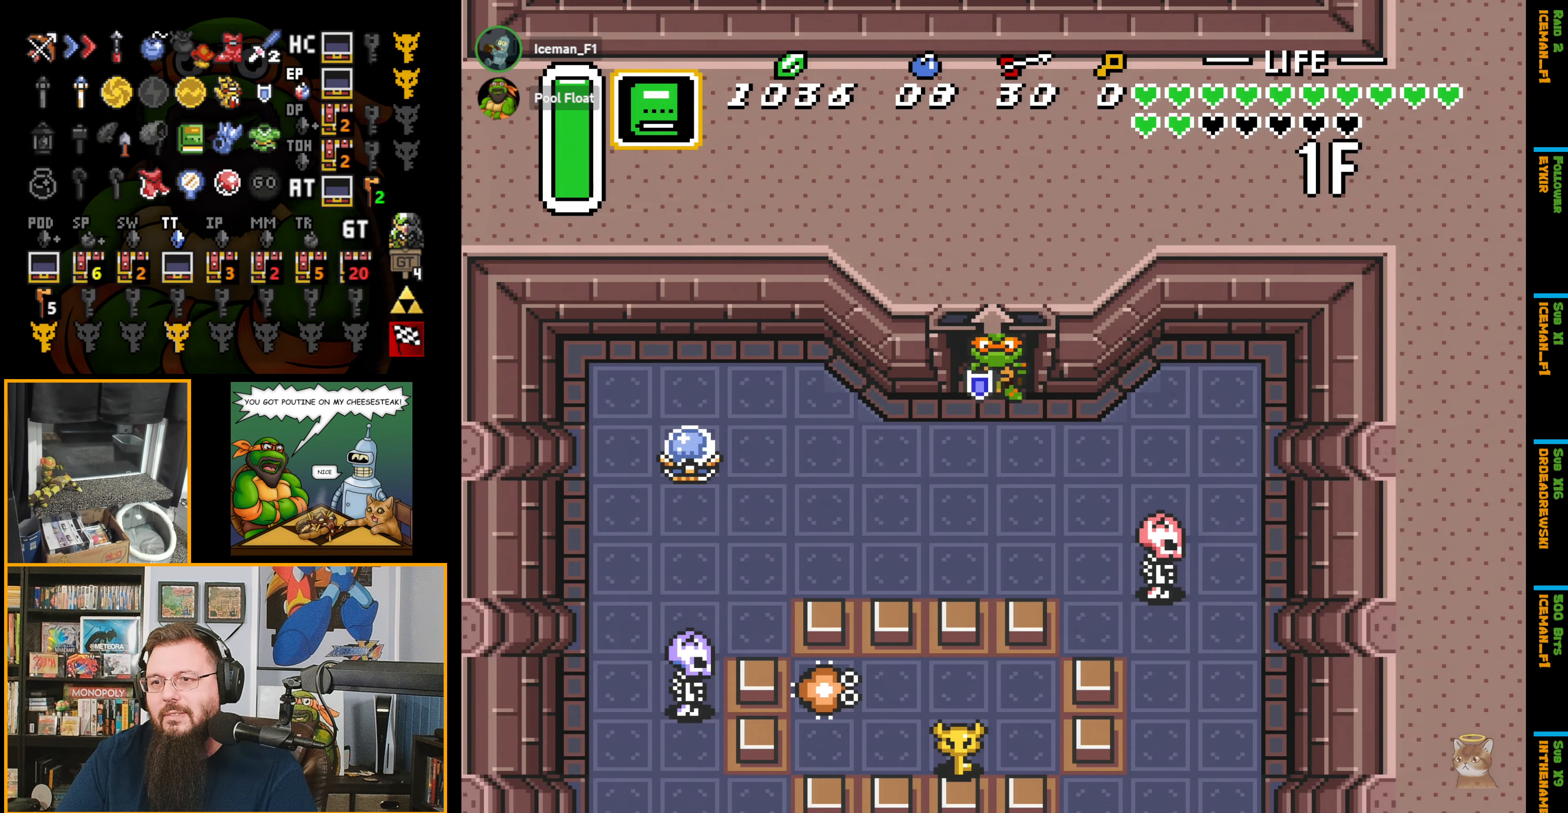
{"buttons": ["DPAD_LEFT"], "events": []}
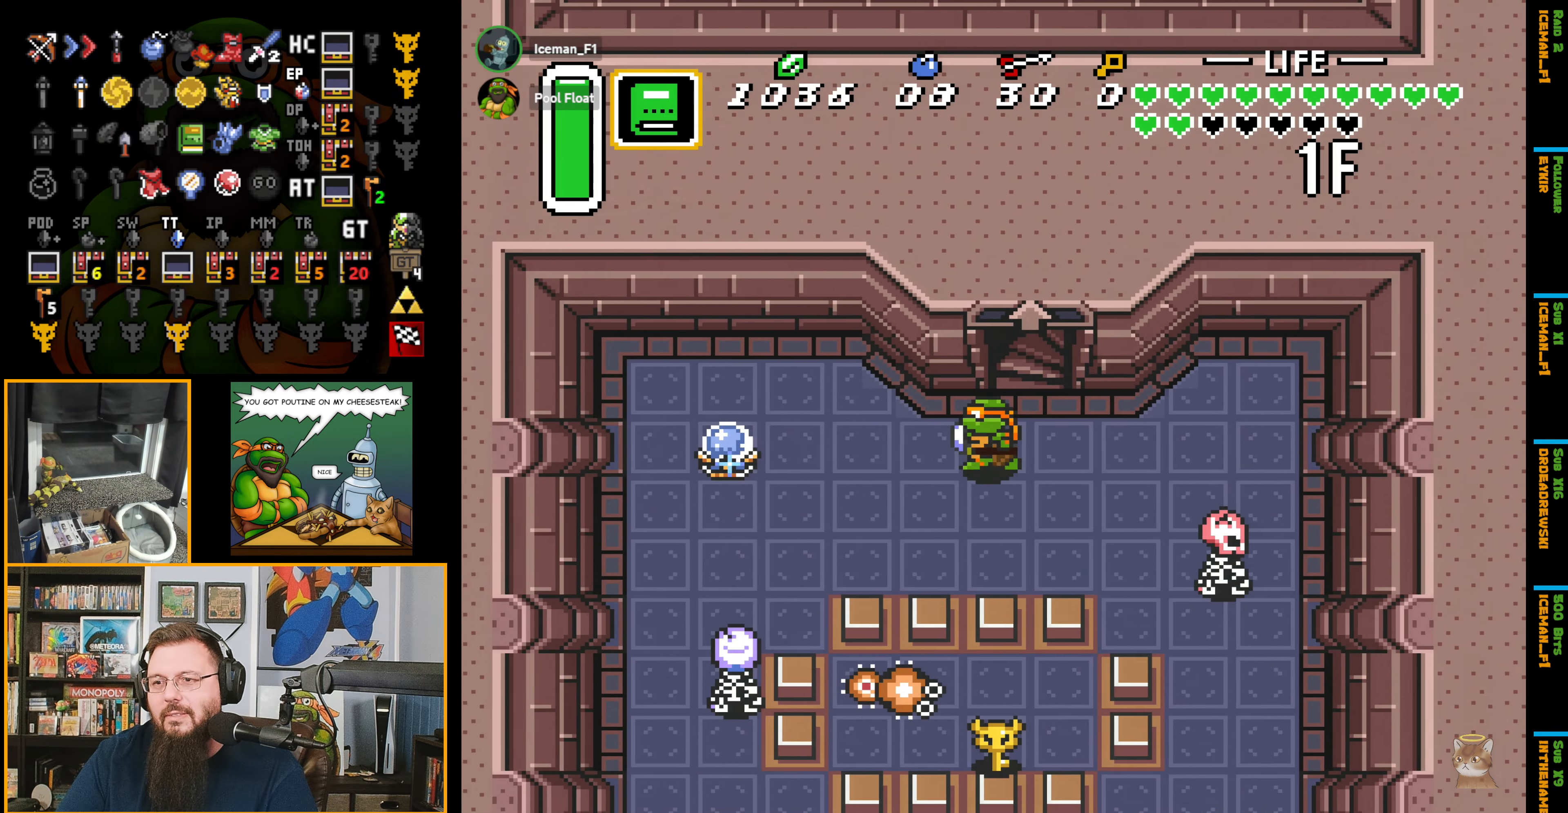
{"buttons": ["B"], "events": [[400, "B", "down"], [417, "DPAD_LEFT", "up"]]}
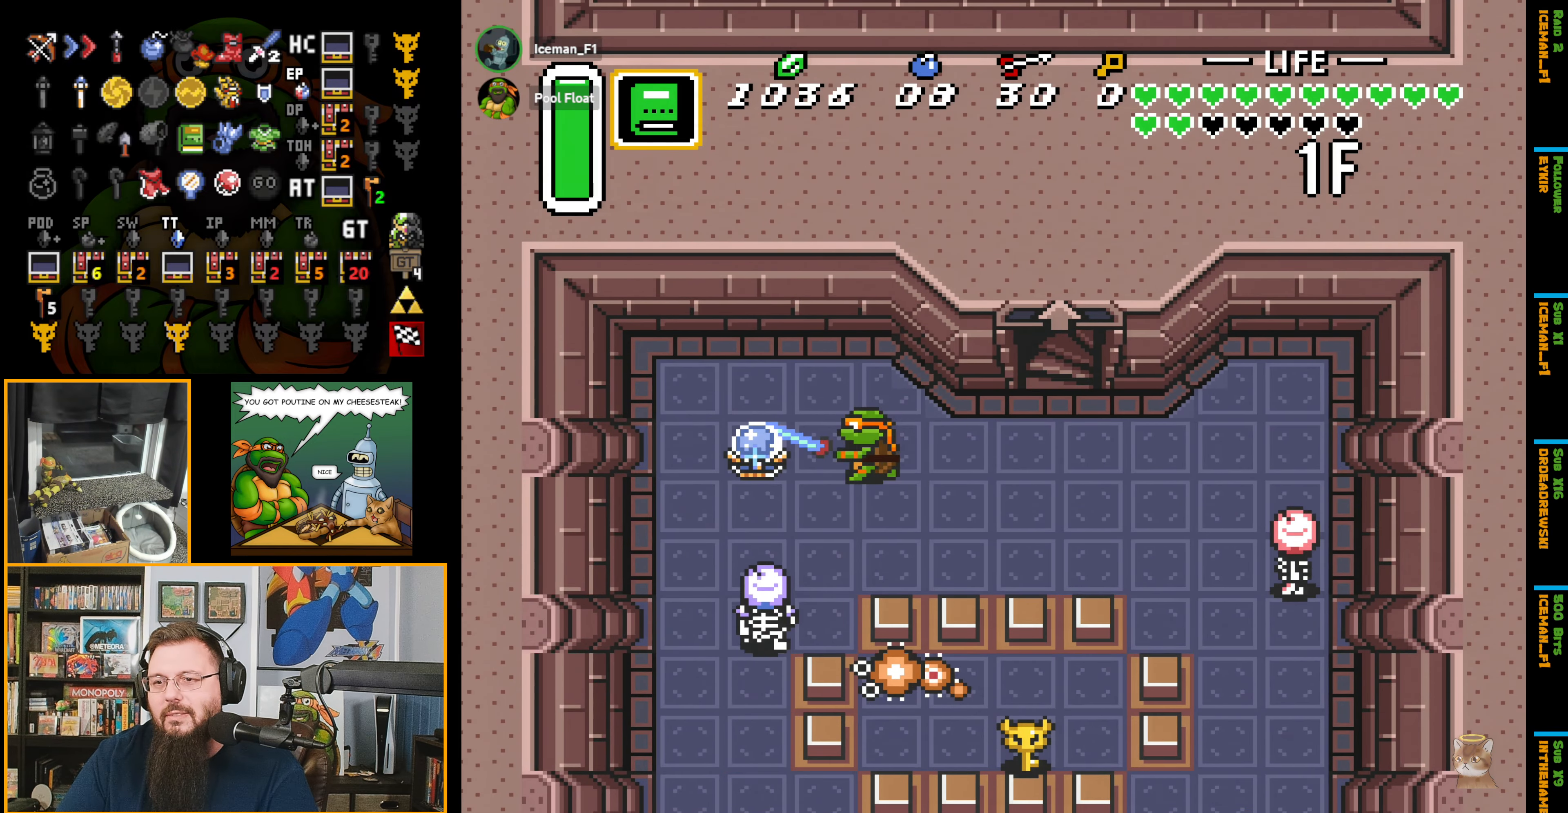
{"buttons": ["DPAD_DOWN", "DPAD_RIGHT"], "events": [[34, "B", "up"], [150, "DPAD_RIGHT", "down"], [184, "DPAD_DOWN", "down"]]}
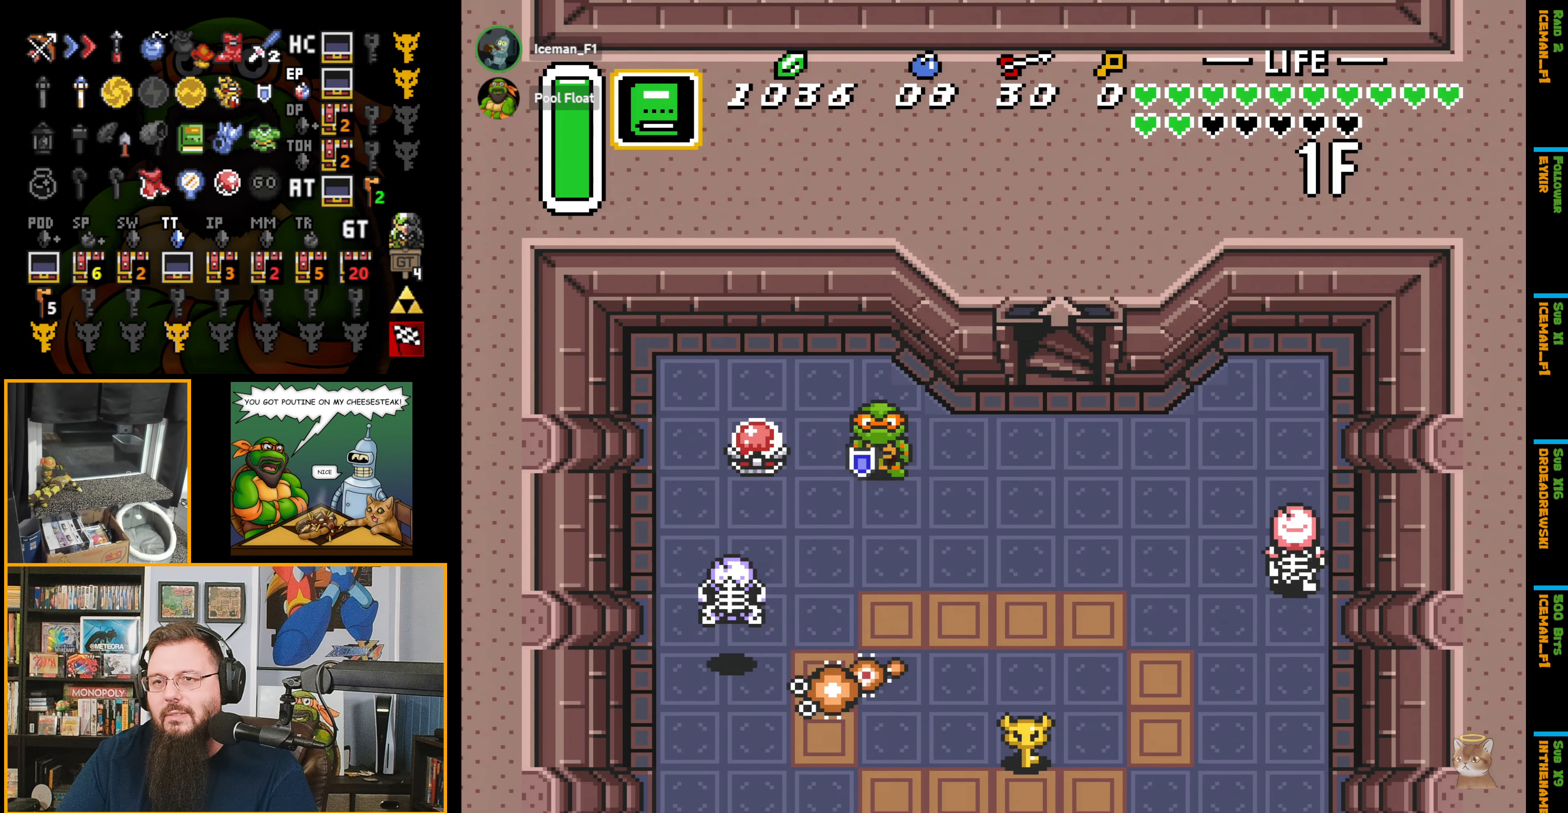
{"buttons": ["DPAD_DOWN", "DPAD_RIGHT"], "events": [[150, "R1", "down"], [234, "R1", "up"], [367, "R1", "down"], [417, "R1", "up"]]}
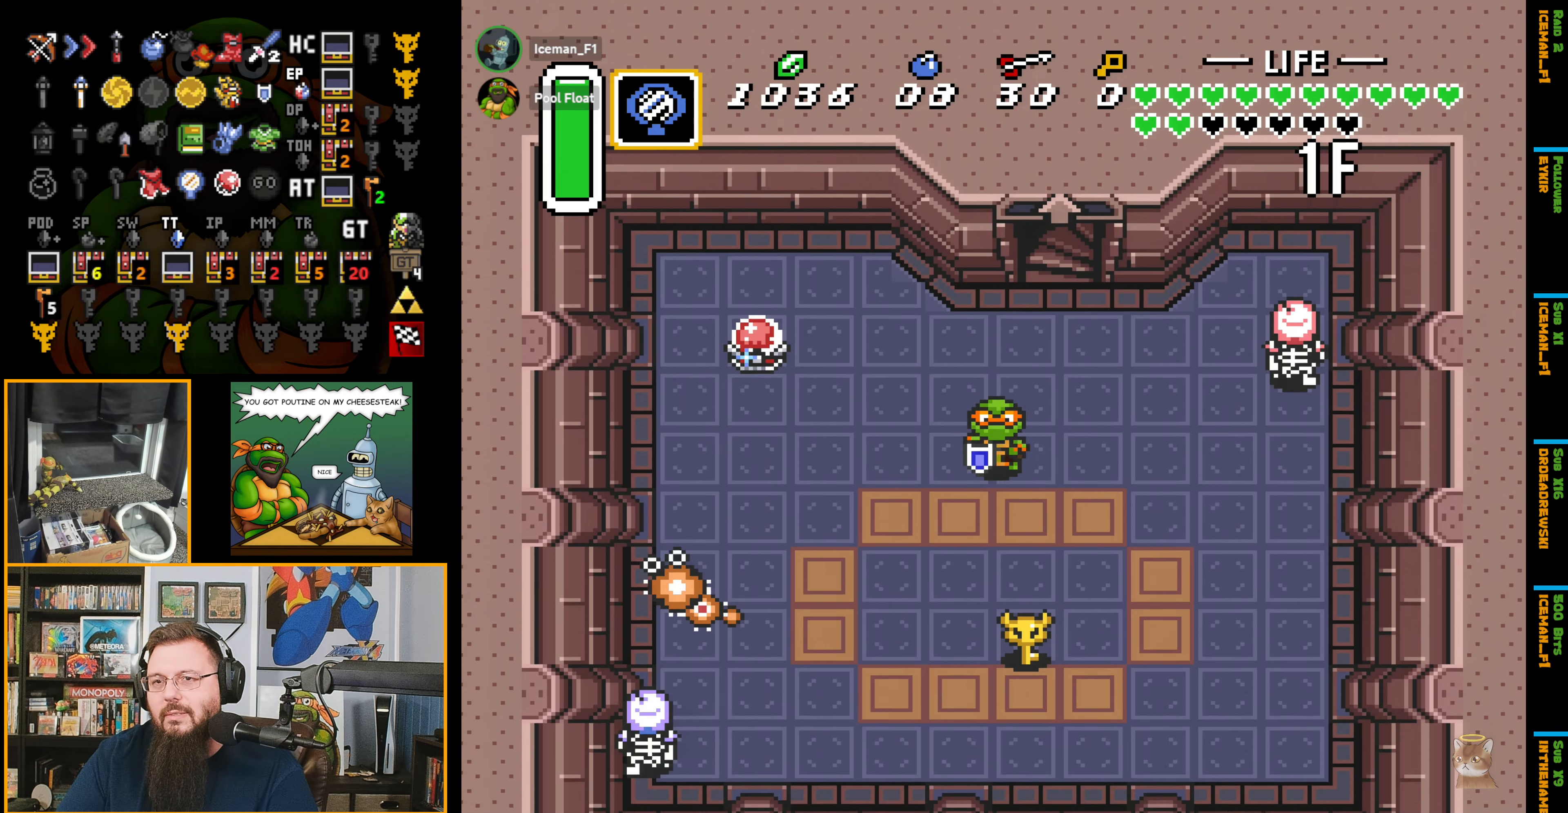
{"buttons": ["L1", "DPAD_DOWN"], "events": [[117, "R1", "down"], [150, "DPAD_RIGHT", "up"], [217, "R1", "up"], [433, "L1", "down"]]}
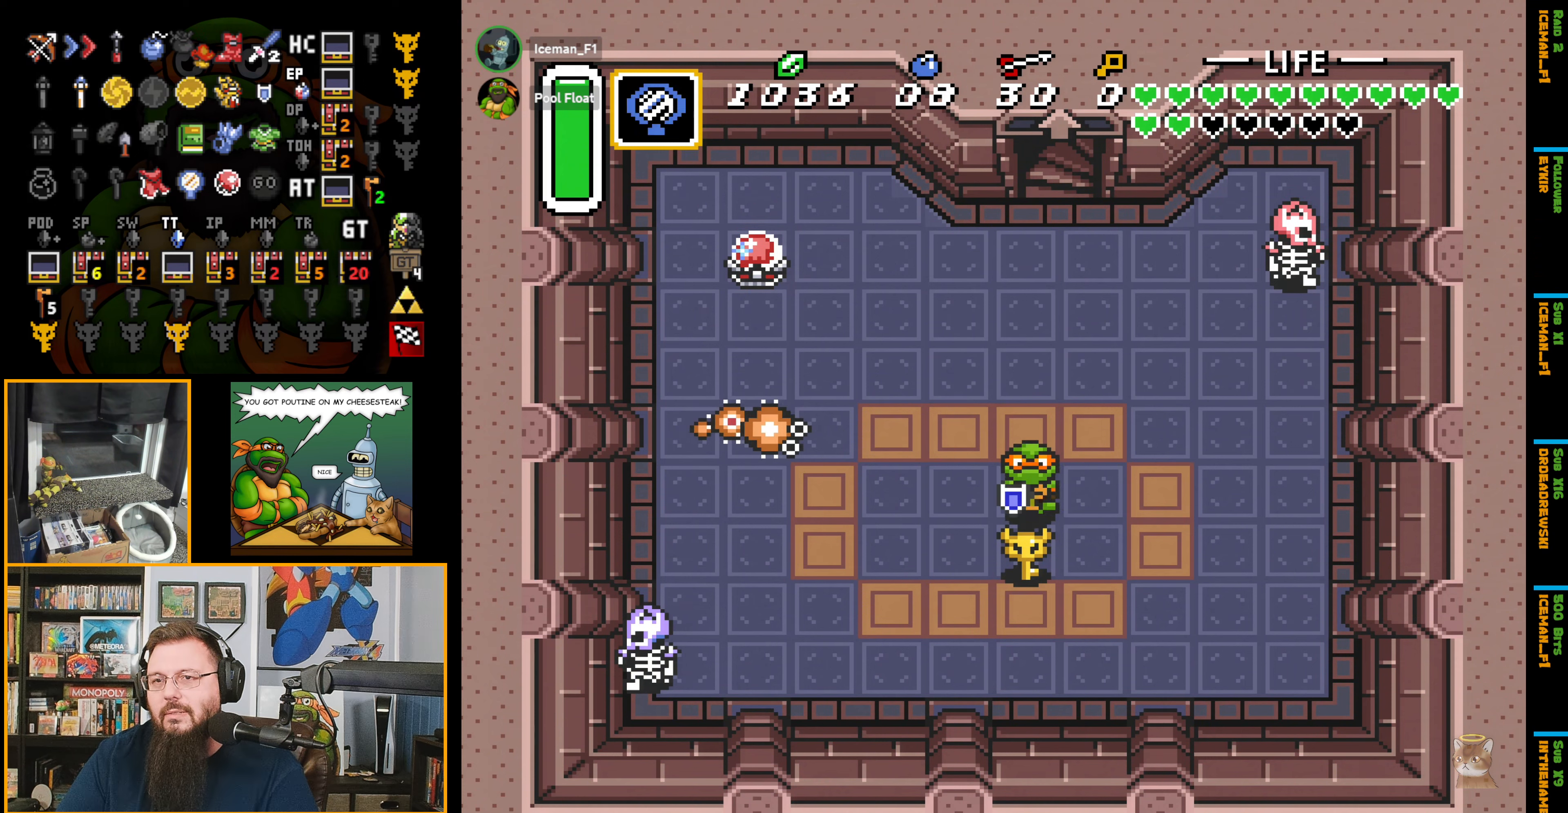
{"buttons": [], "events": [[116, "L1", "up"], [333, "DPAD_DOWN", "up"]]}